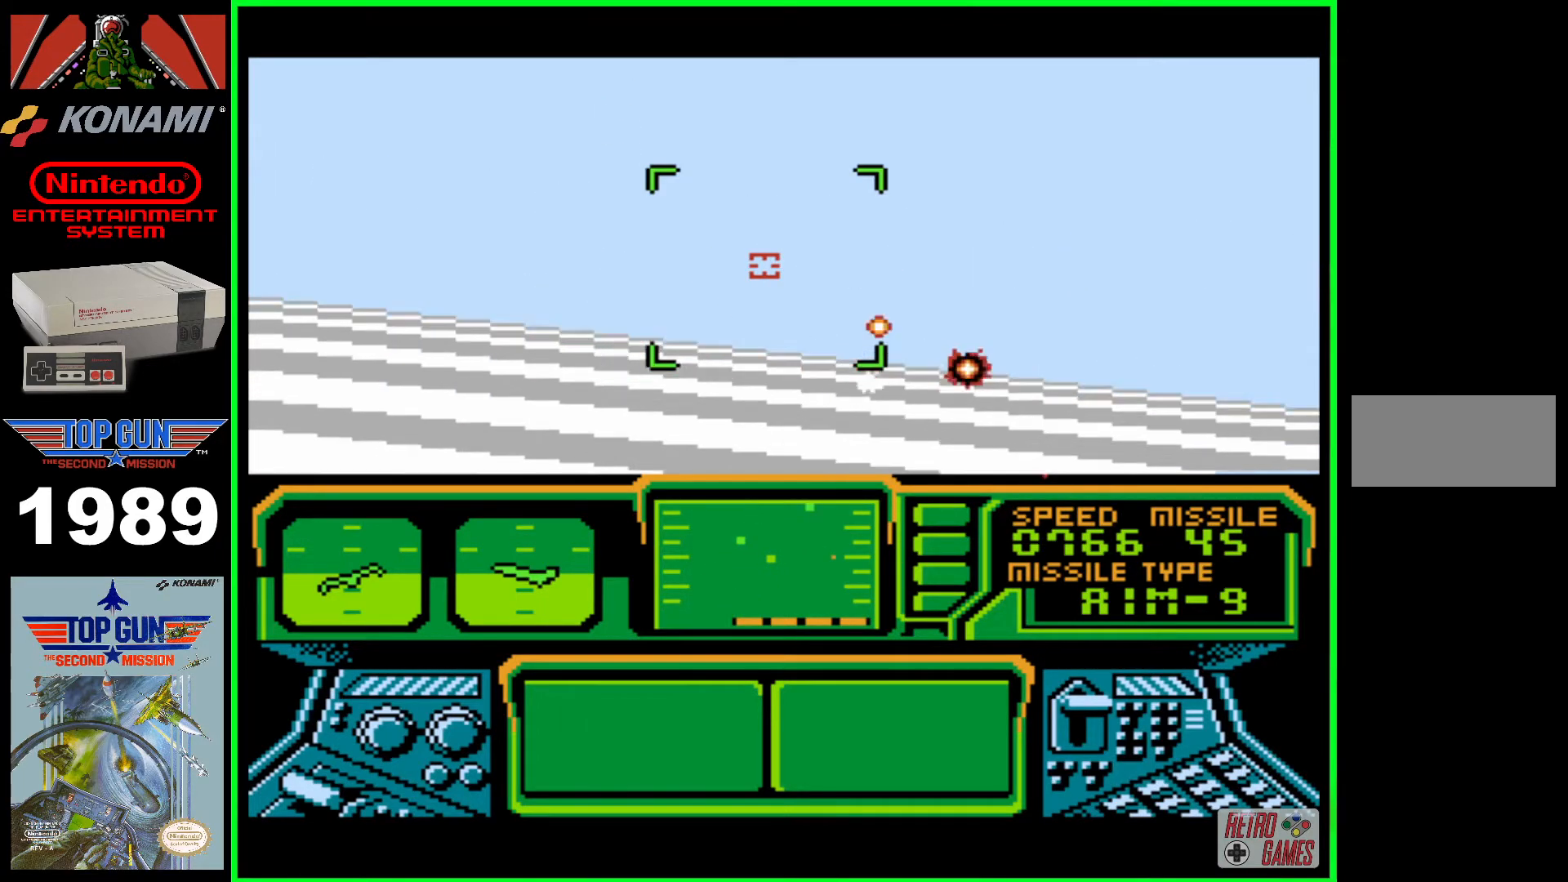
Gameplay with a controller (Nintendo layout); each line is a JSON object with the inputs held at the frame after it. "events" lists button and stick changes between this image and that frame as [ms after this image, input, new state], when the widget could be followed in between. Not read: L3 R3.
{"buttons": ["DPAD_LEFT"], "events": [[50, "B", "up"], [100, "B", "down"], [183, "B", "up"], [233, "B", "down"], [317, "B", "up"], [383, "B", "down"], [483, "B", "up"]]}
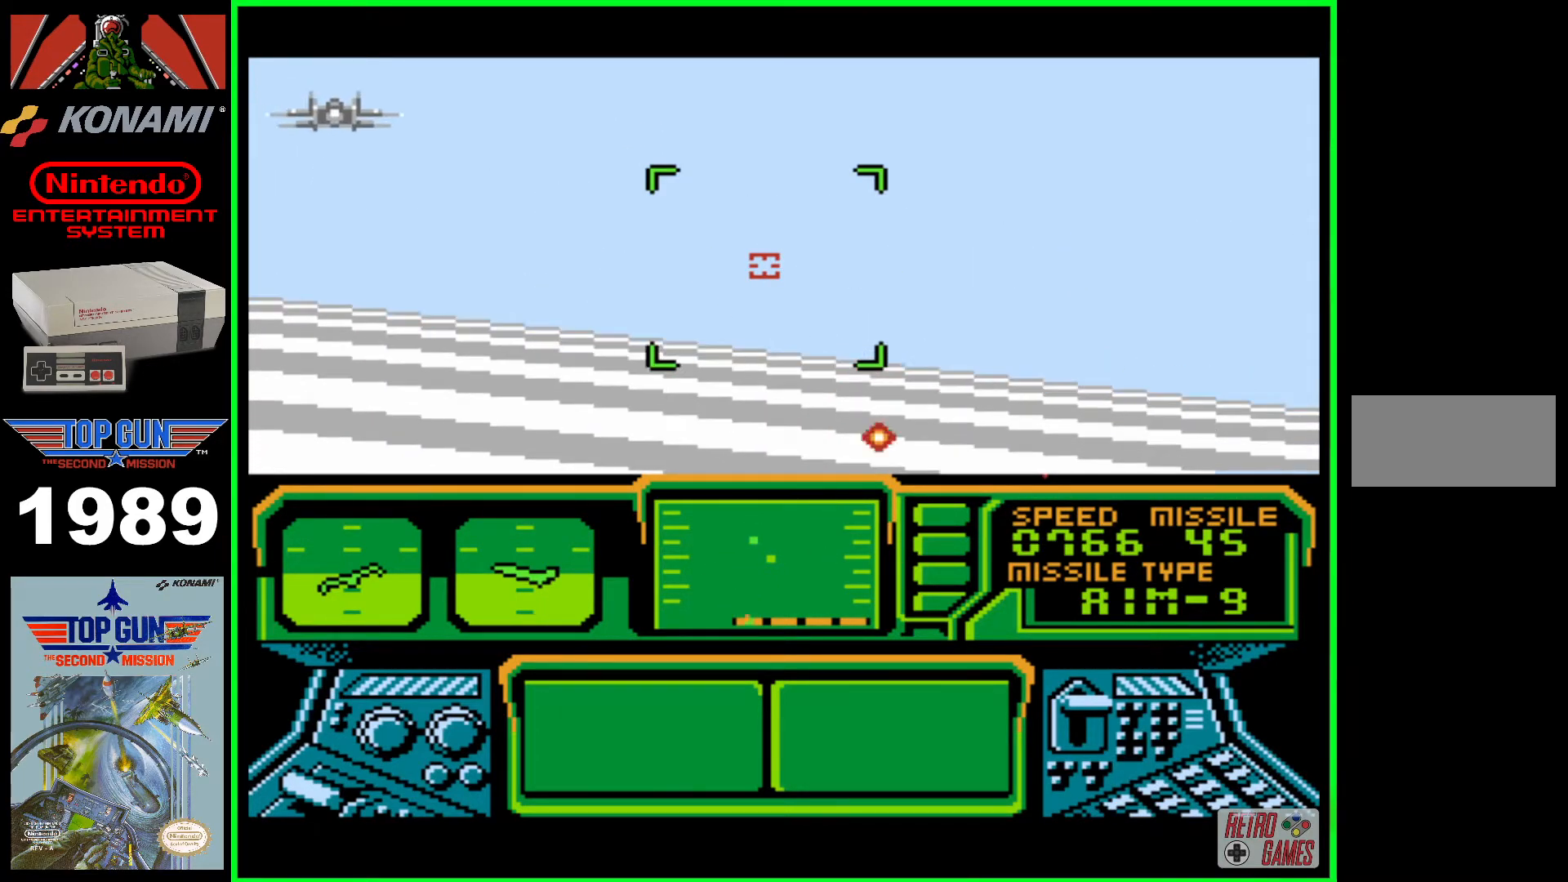
{"buttons": ["B", "DPAD_LEFT"], "events": [[33, "B", "down"], [133, "B", "up"], [183, "B", "down"], [283, "B", "up"], [350, "B", "down"], [433, "B", "up"], [500, "B", "down"]]}
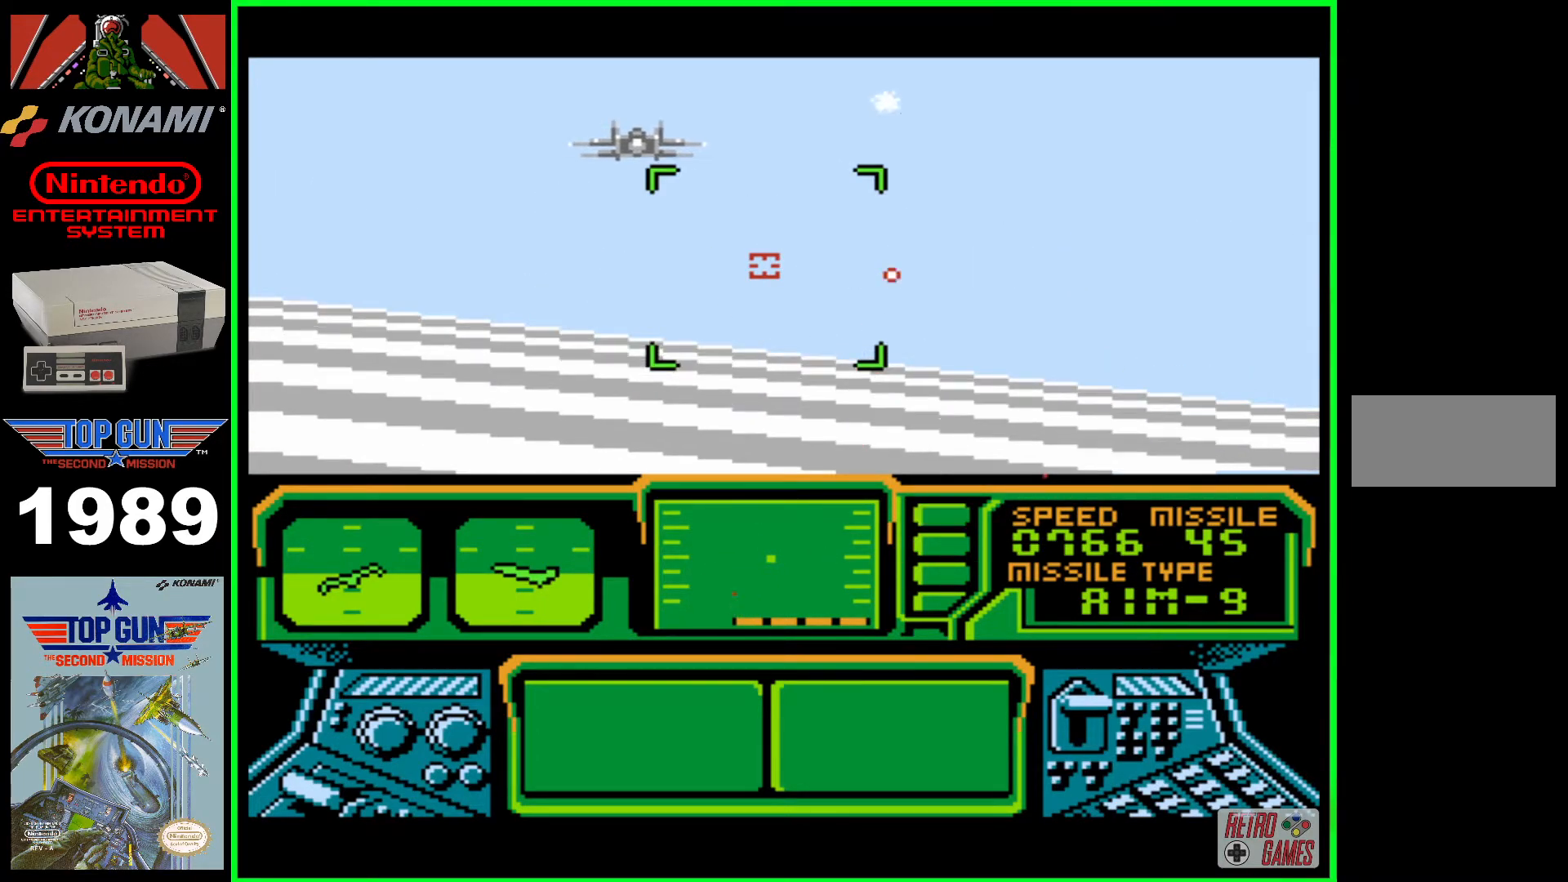
{"buttons": ["B", "DPAD_UP", "DPAD_LEFT"], "events": [[83, "B", "up"], [150, "B", "down"], [167, "DPAD_UP", "down"], [217, "B", "up"], [217, "DPAD_UP", "up"], [300, "B", "down"], [300, "DPAD_UP", "down"], [433, "B", "up"], [467, "B", "down"]]}
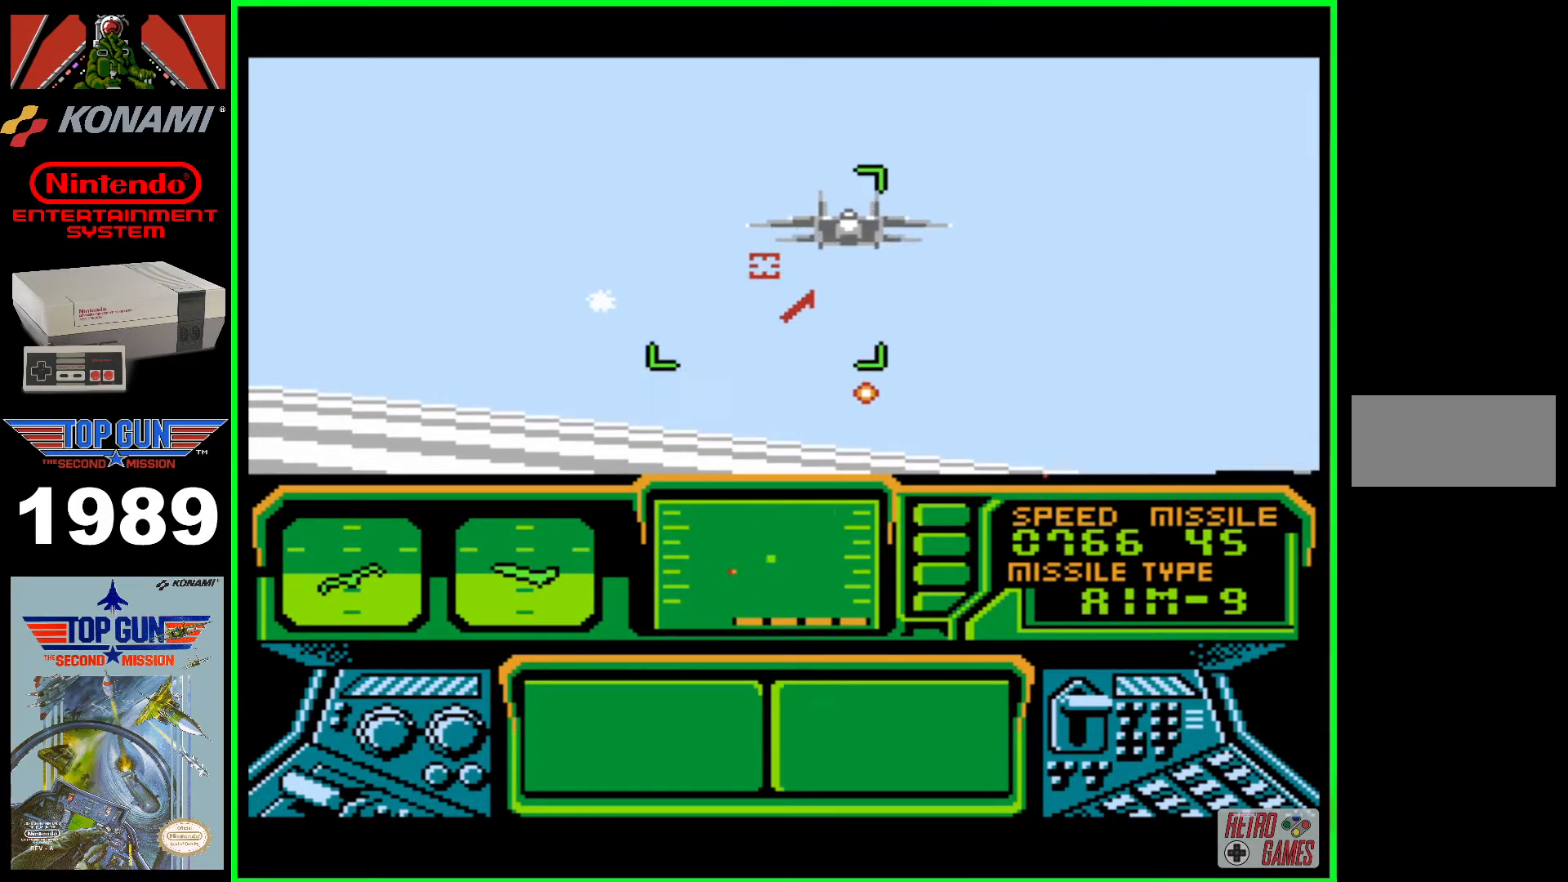
{"buttons": ["B", "DPAD_LEFT"], "events": [[50, "B", "up"], [100, "B", "down"], [183, "DPAD_LEFT", "up"], [200, "B", "up"], [200, "DPAD_UP", "up"], [233, "B", "down"], [233, "DPAD_LEFT", "down"], [400, "B", "up"], [467, "B", "down"]]}
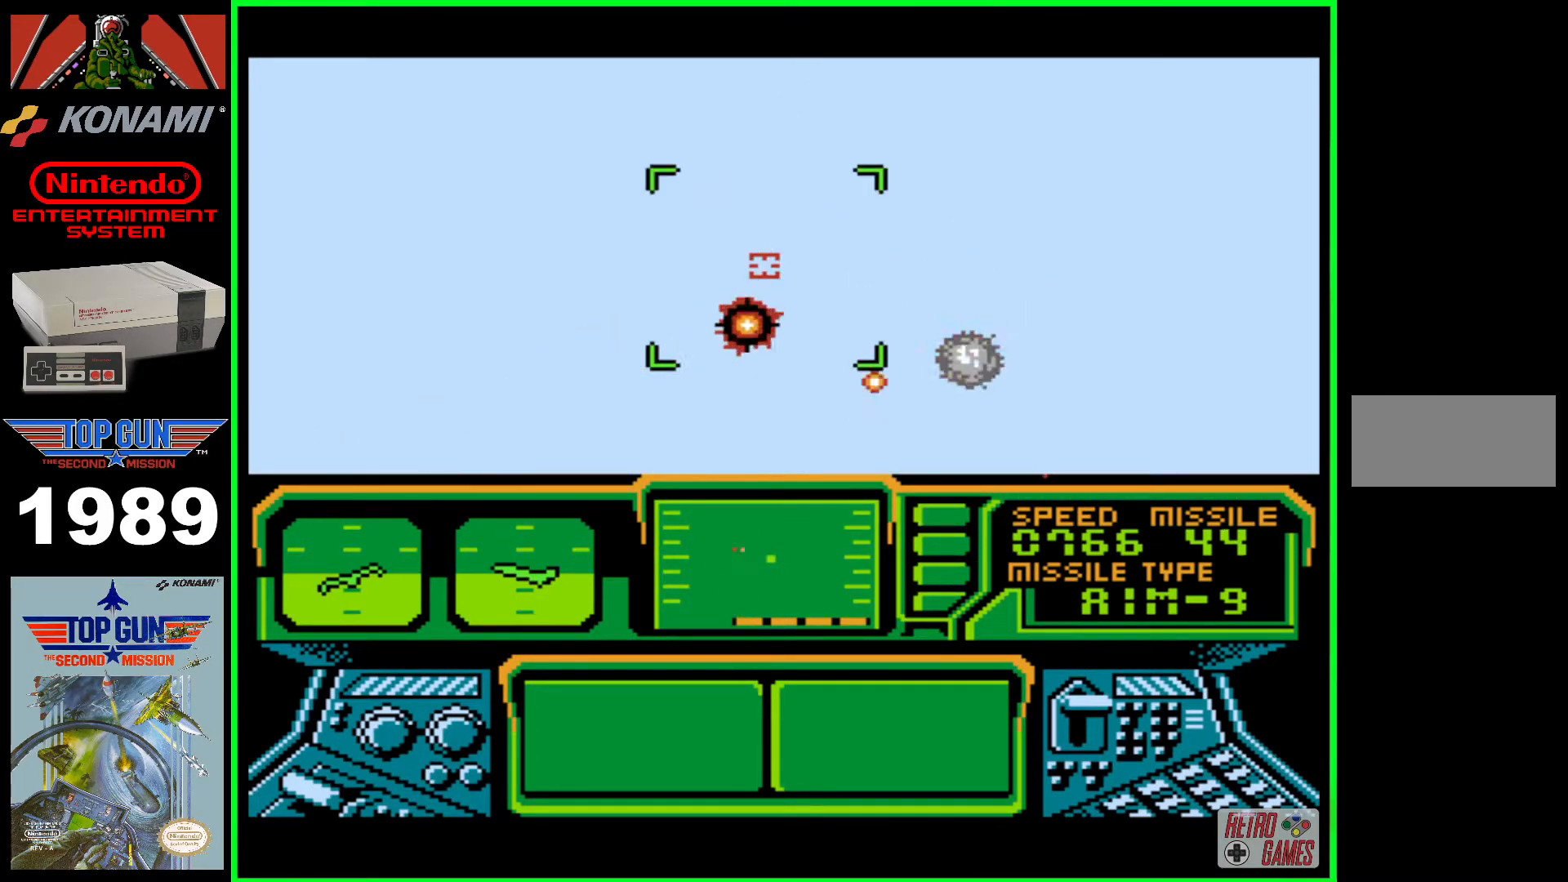
{"buttons": ["B", "DPAD_LEFT"], "events": [[100, "B", "up"], [133, "B", "down"]]}
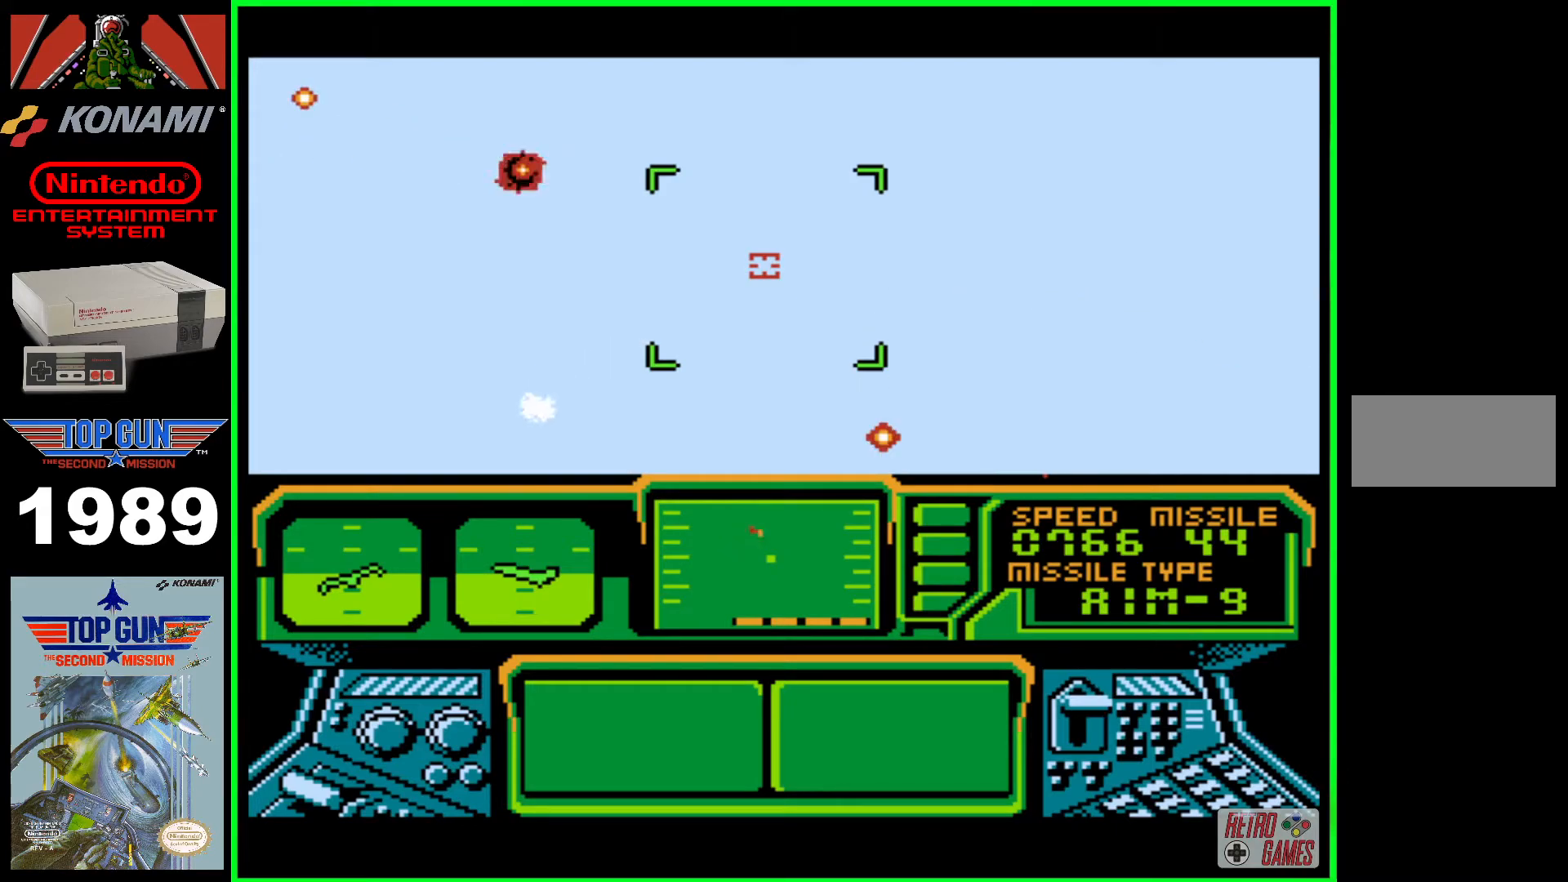
{"buttons": ["B", "DPAD_DOWN", "DPAD_LEFT"], "events": [[433, "DPAD_DOWN", "down"]]}
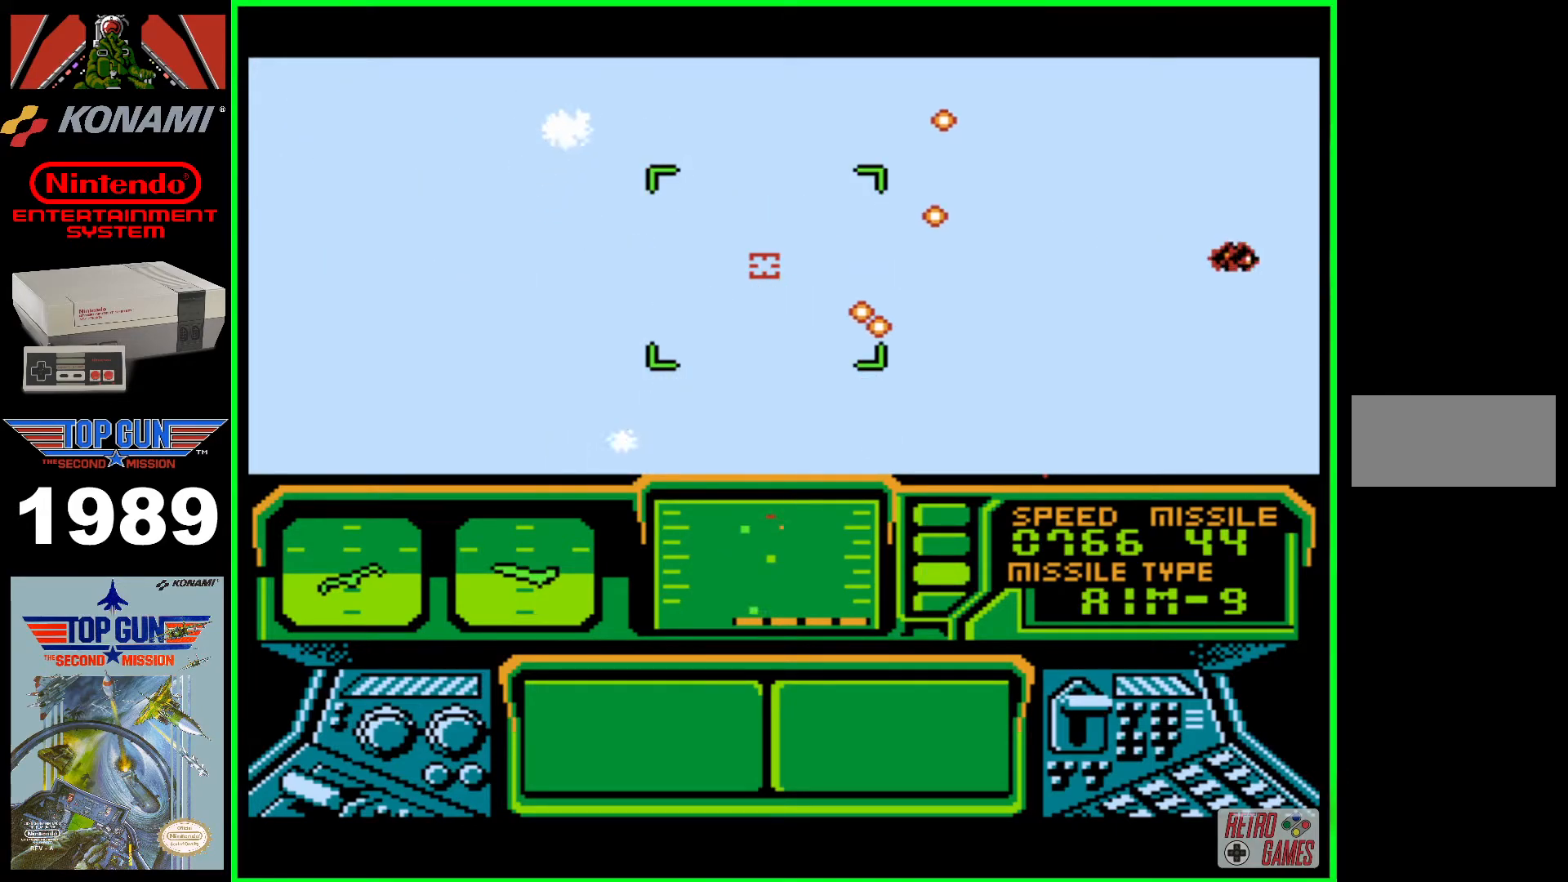
{"buttons": ["DPAD_LEFT"], "events": [[433, "B", "up"], [433, "DPAD_DOWN", "up"]]}
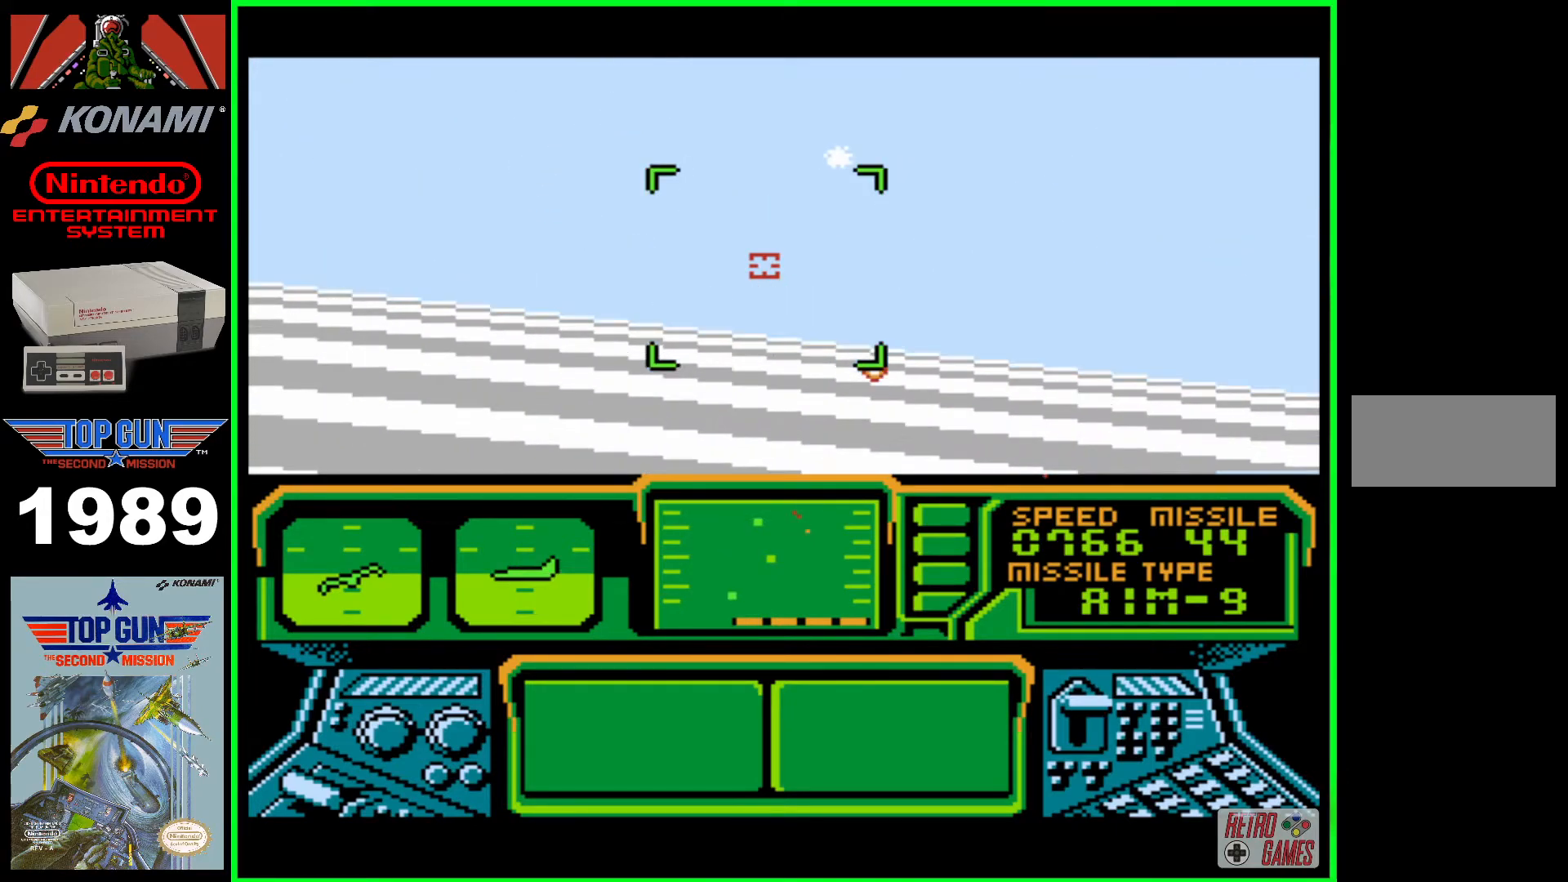
{"buttons": ["B", "DPAD_LEFT"], "events": [[50, "B", "down"]]}
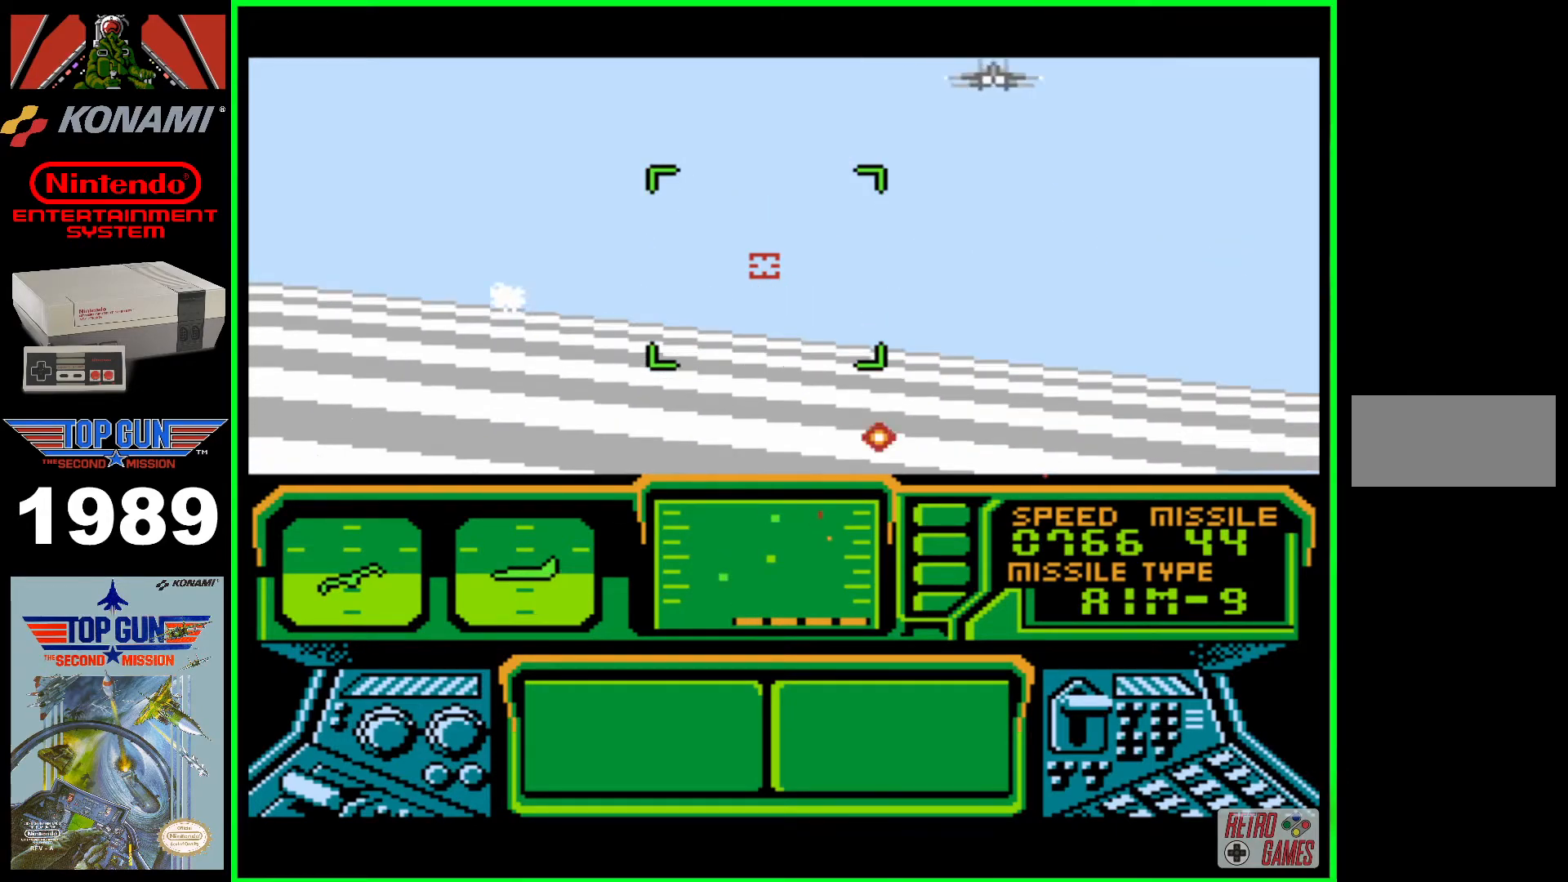
{"buttons": ["B", "DPAD_LEFT"], "events": [[217, "B", "up"], [300, "B", "down"], [450, "B", "up"], [500, "B", "down"]]}
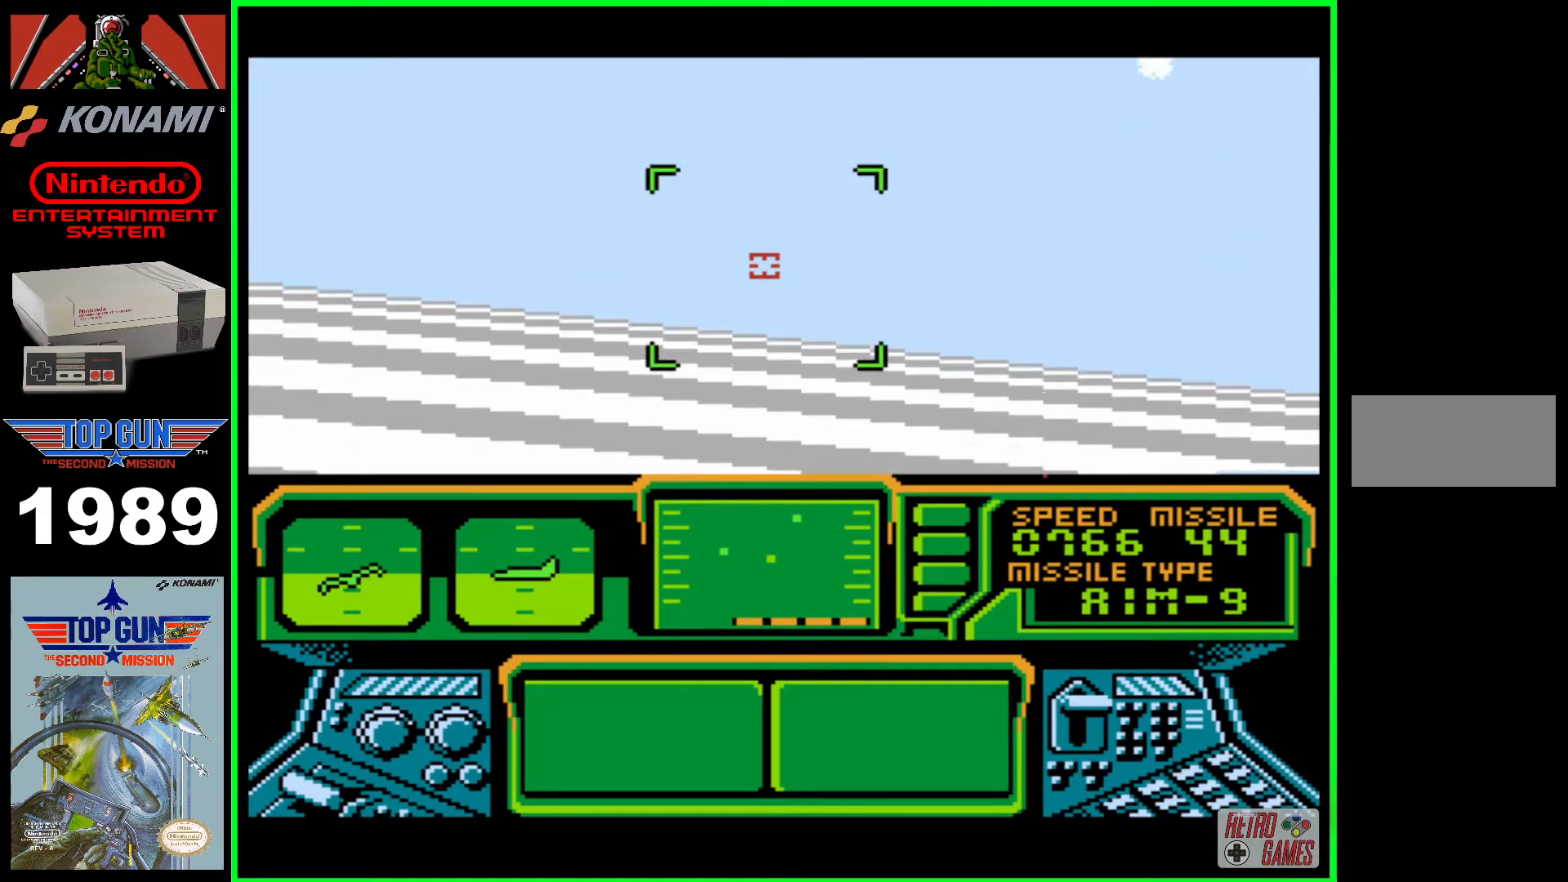
{"buttons": ["DPAD_LEFT"], "events": [[100, "B", "up"], [167, "B", "down"], [267, "B", "up"], [333, "B", "down"], [433, "B", "up"]]}
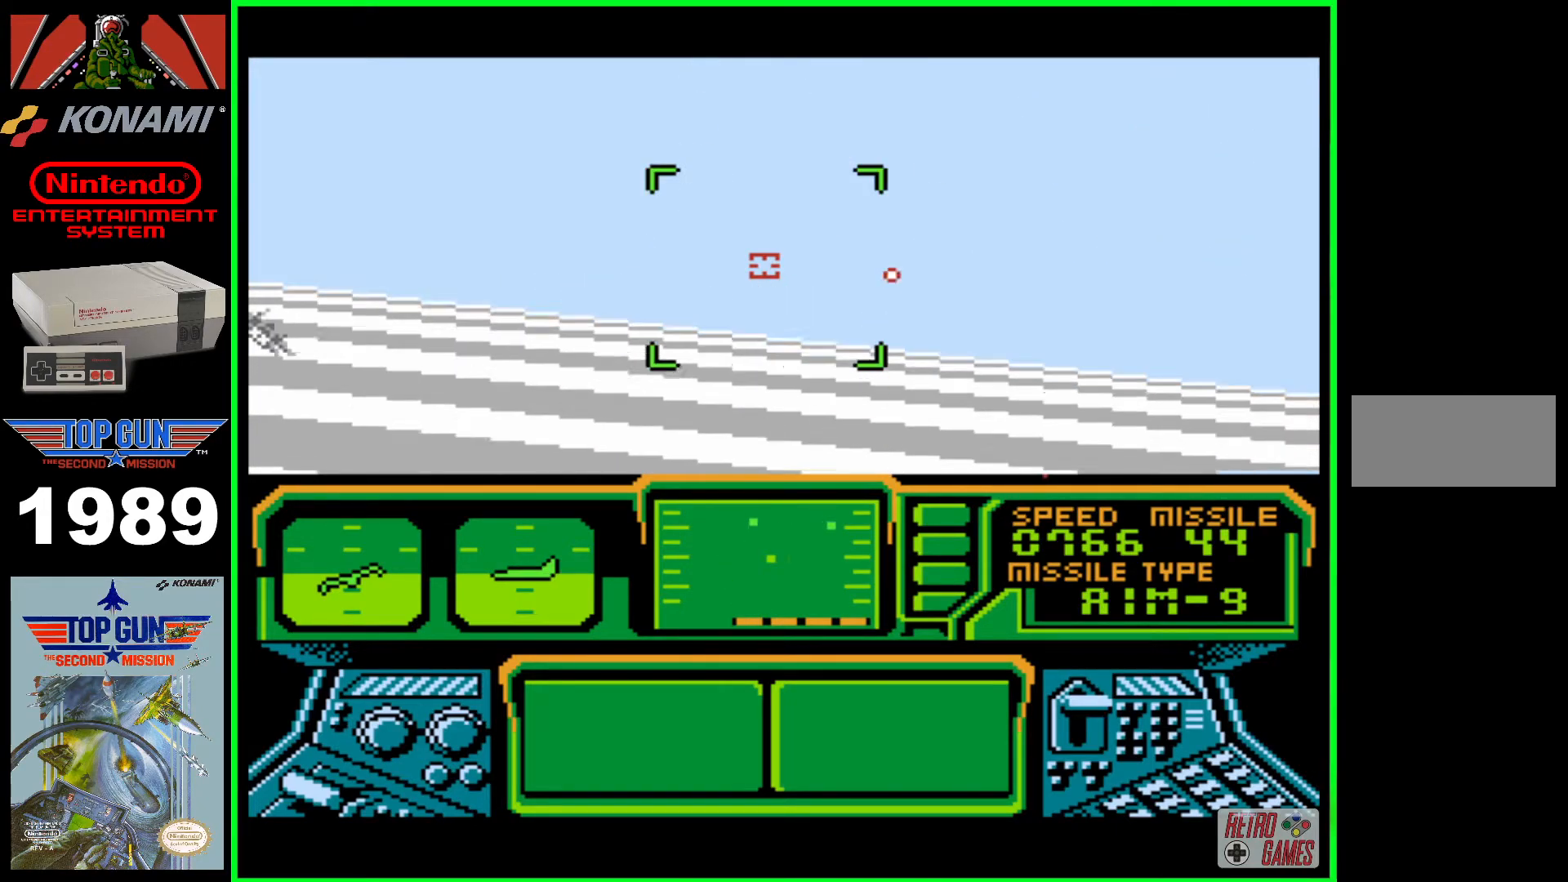
{"buttons": ["B", "DPAD_LEFT"], "events": [[17, "B", "down"], [67, "B", "up"], [133, "B", "down"], [250, "B", "up"], [300, "B", "down"], [417, "B", "up"], [483, "B", "down"]]}
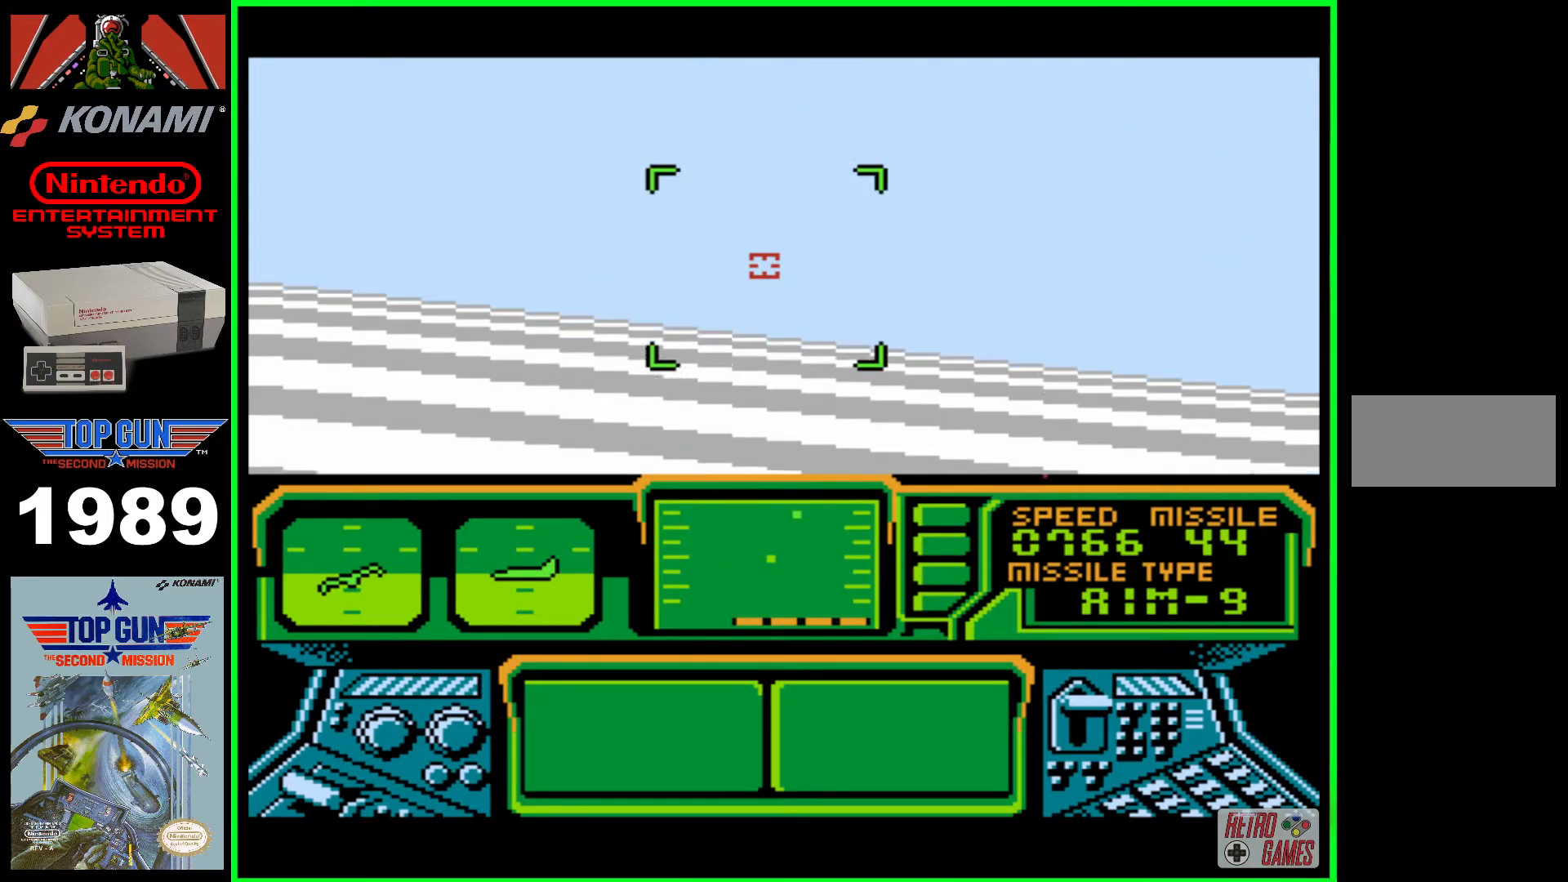
{"buttons": ["B", "DPAD_LEFT"], "events": [[83, "B", "up"], [167, "B", "down"], [317, "B", "up"], [417, "B", "down"]]}
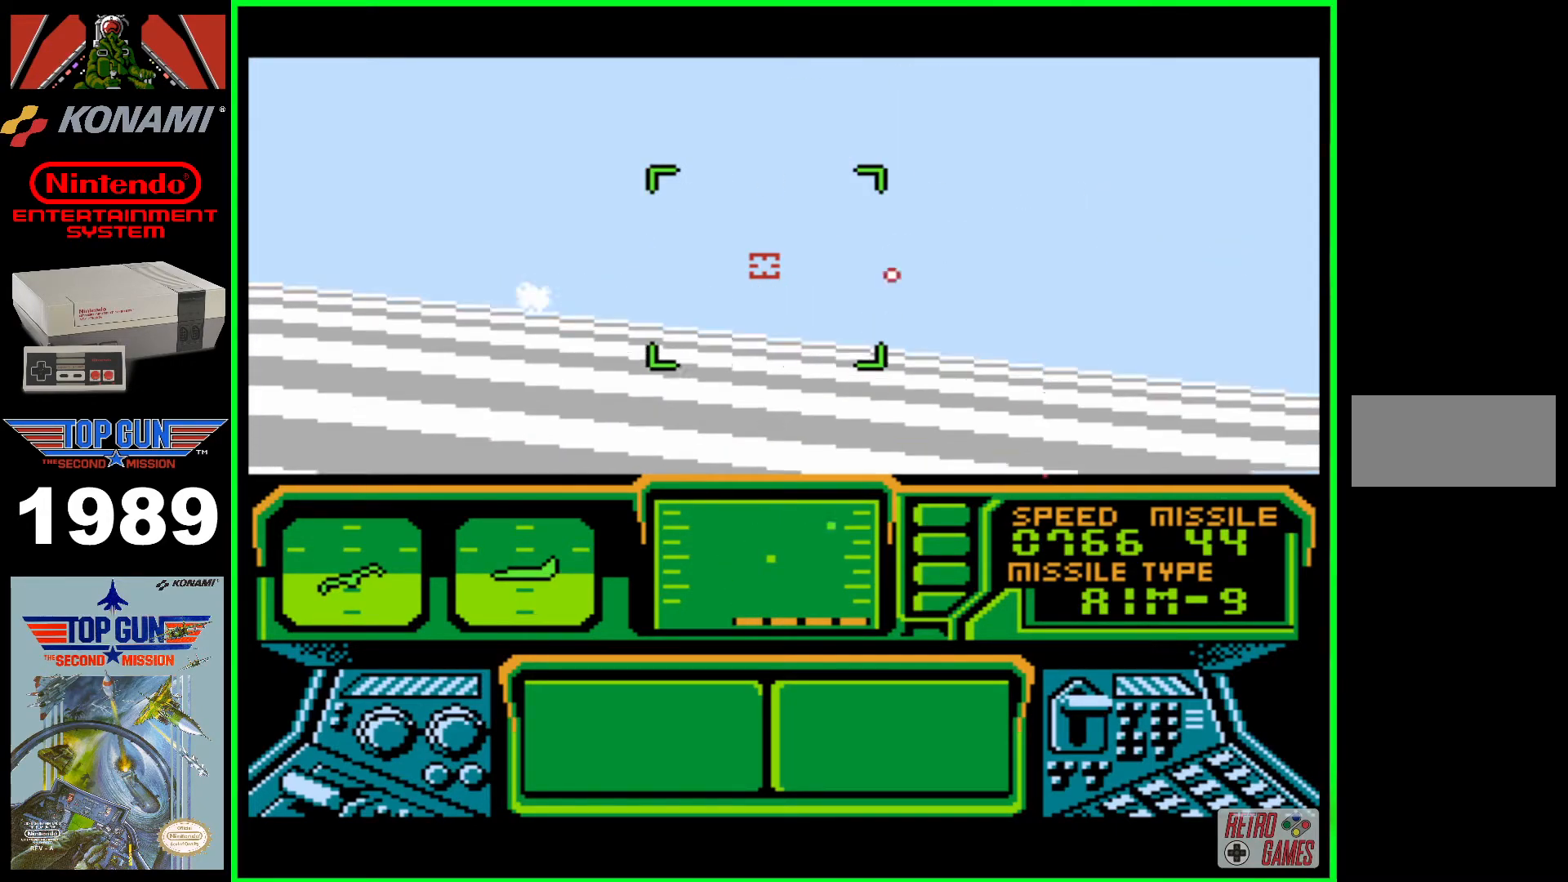
{"buttons": ["B", "DPAD_LEFT"], "events": [[83, "B", "up"], [133, "B", "down"], [300, "B", "up"], [450, "B", "down"]]}
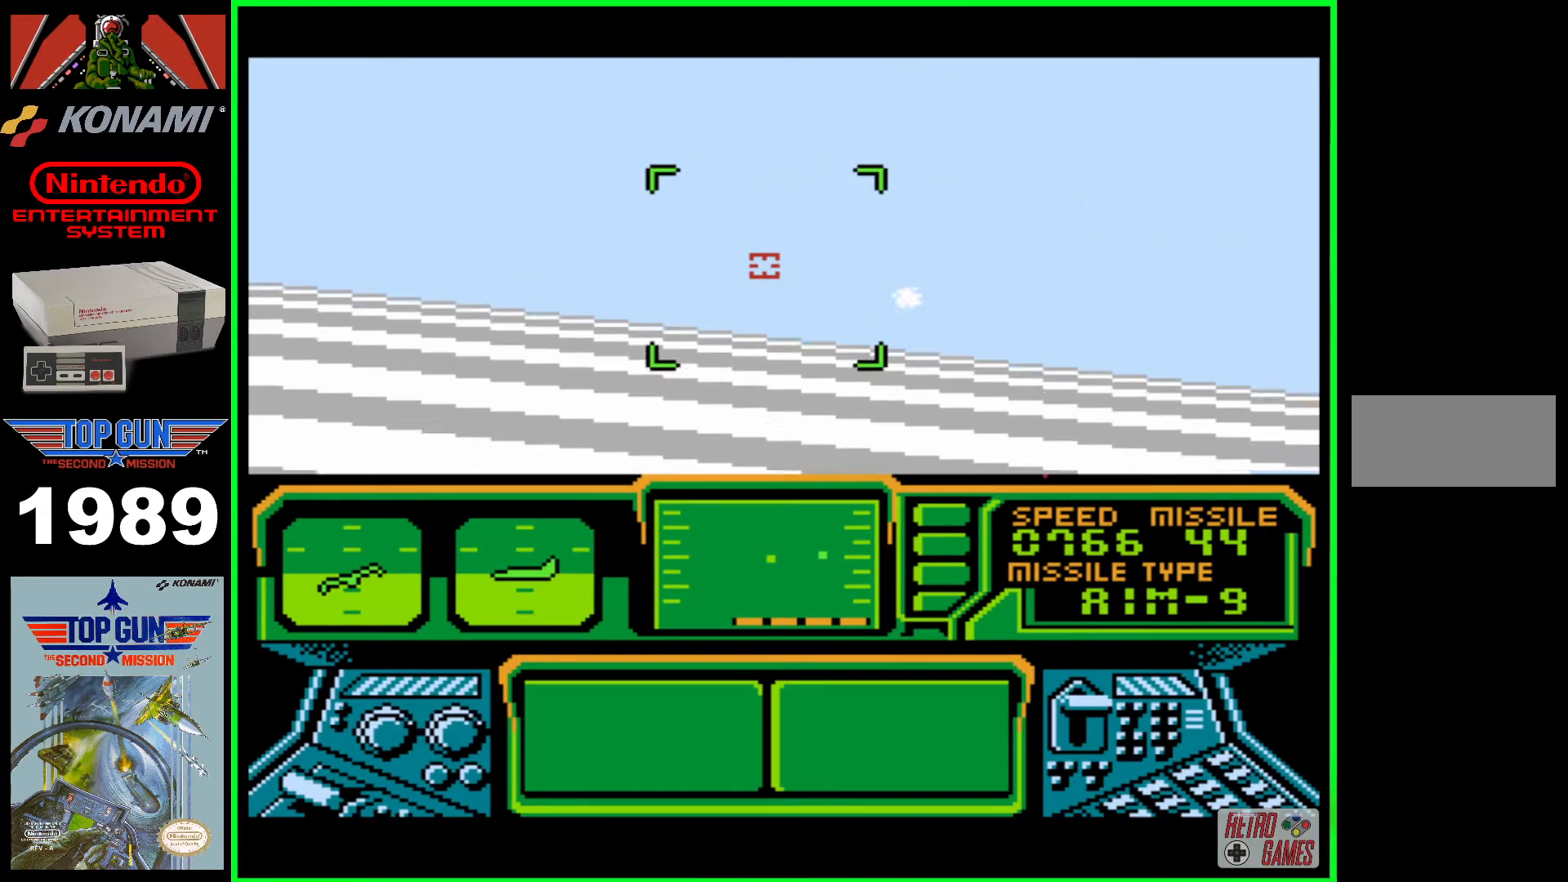
{"buttons": ["DPAD_LEFT"], "events": [[183, "B", "up"], [217, "B", "down"], [367, "B", "up"]]}
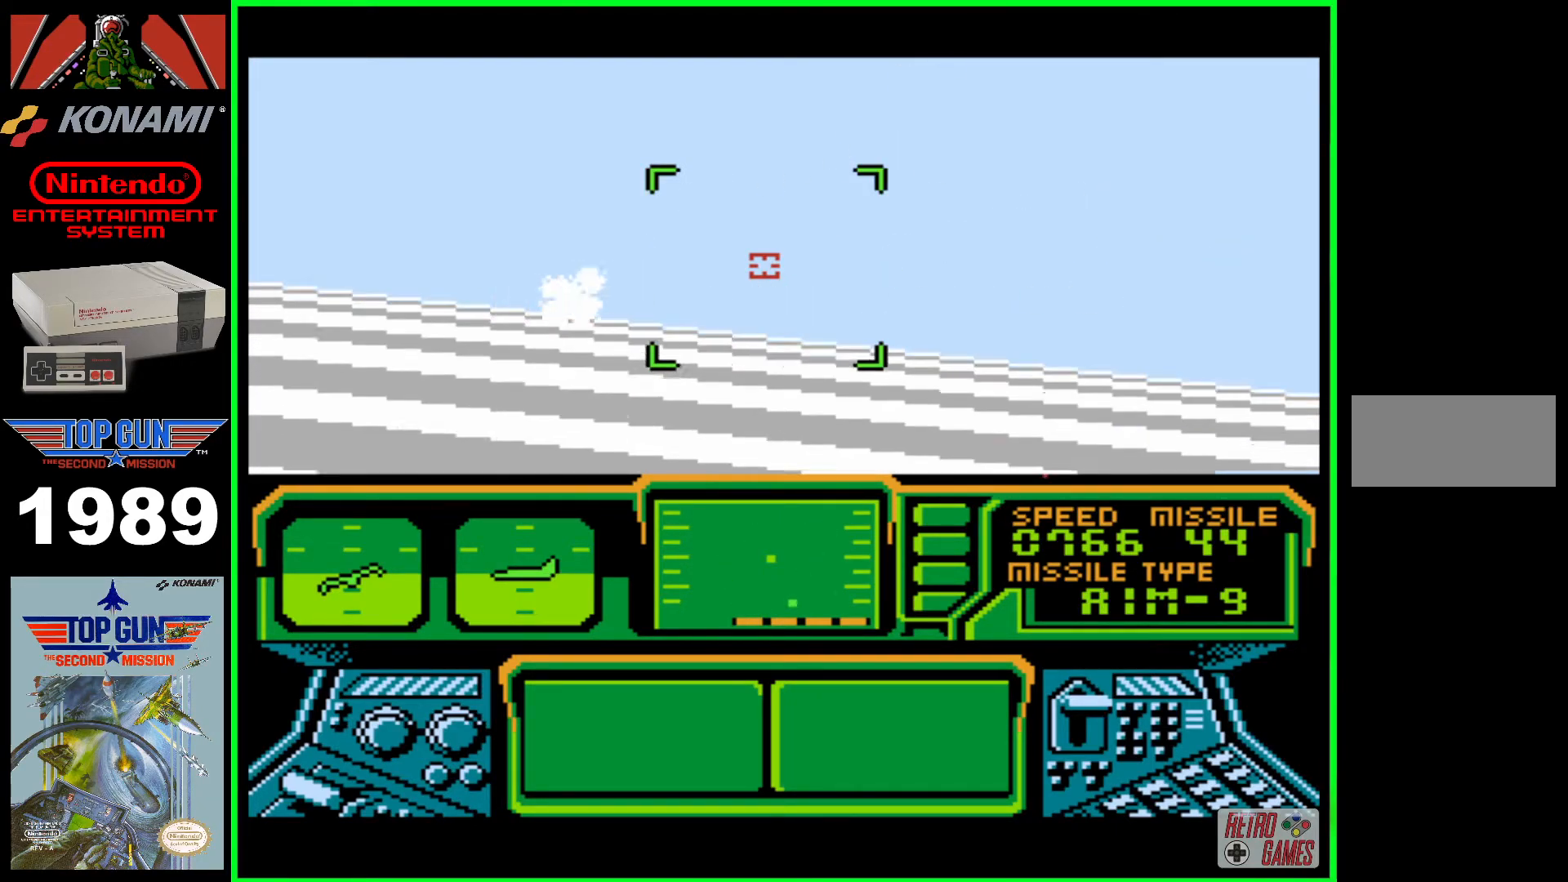
{"buttons": [], "events": [[267, "DPAD_LEFT", "up"]]}
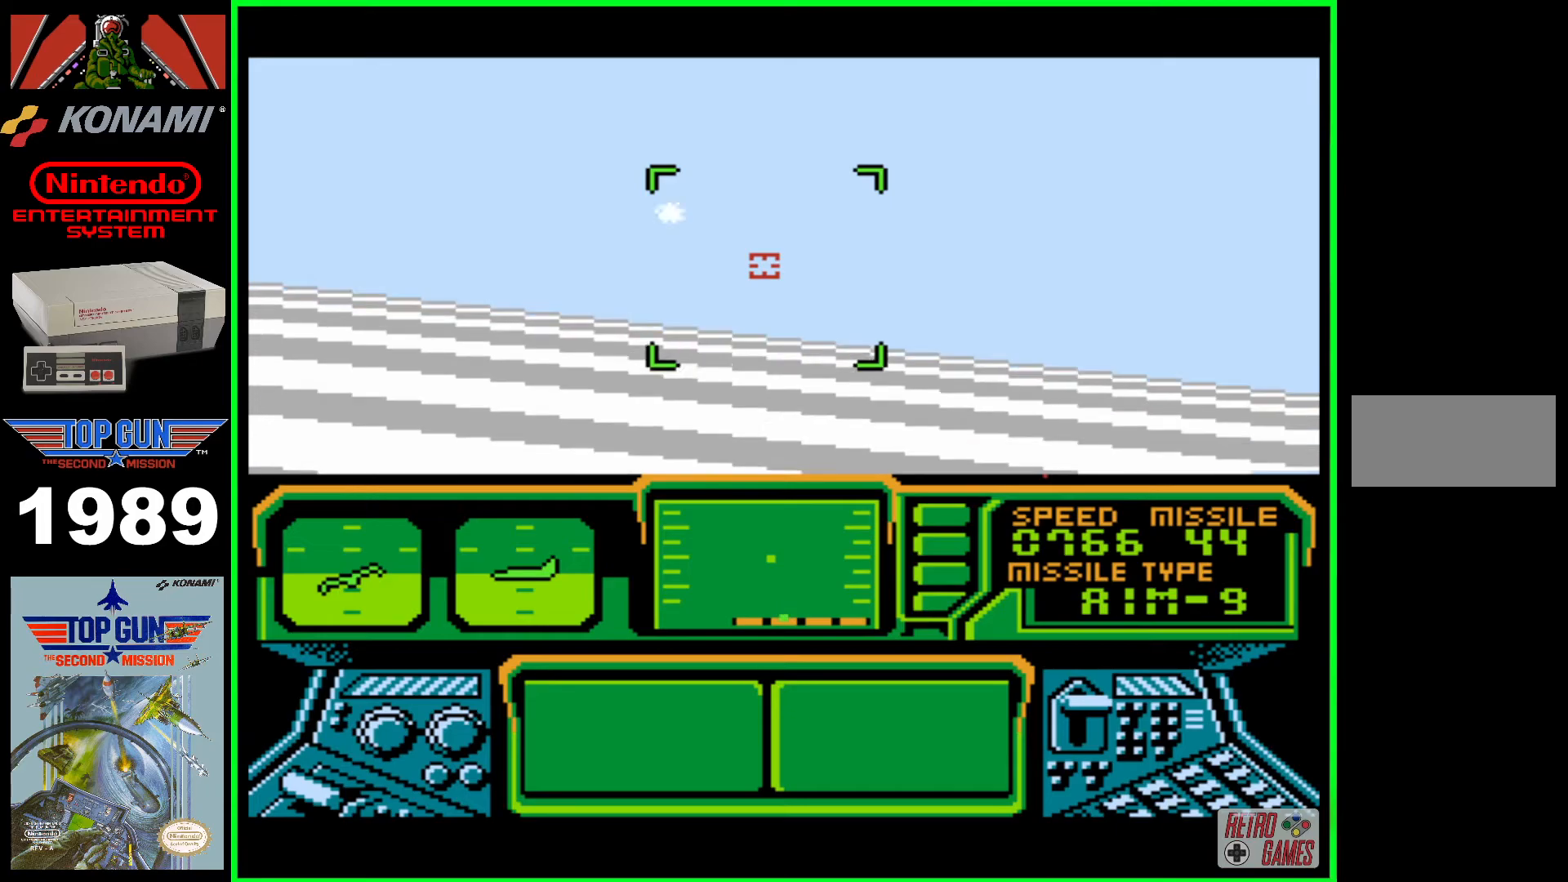
{"buttons": ["DPAD_LEFT"], "events": [[200, "DPAD_LEFT", "down"]]}
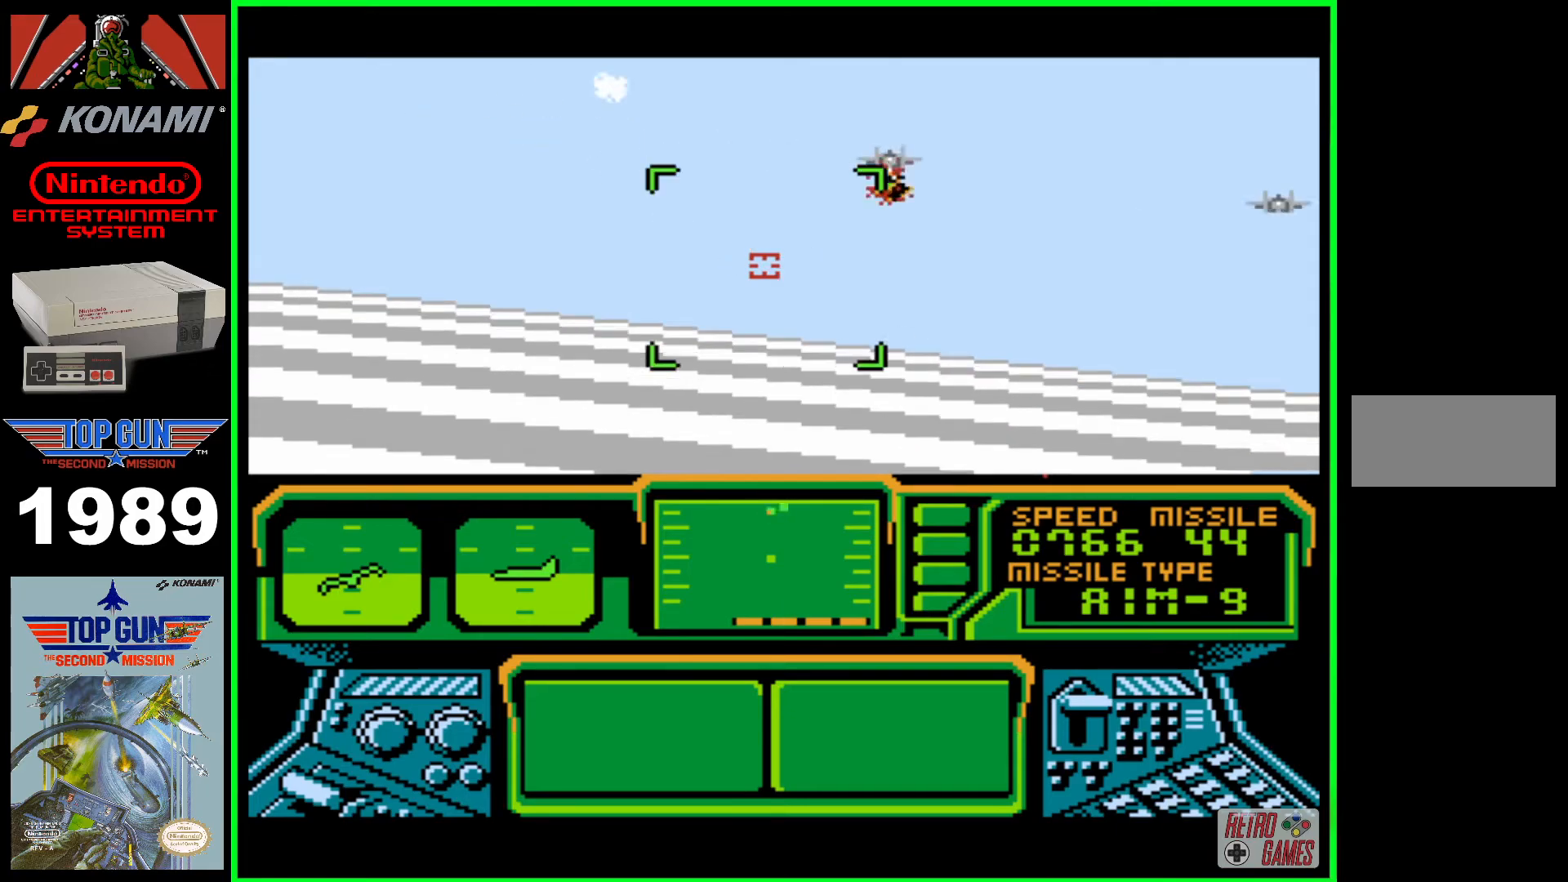
{"buttons": ["B", "DPAD_LEFT"], "events": [[400, "B", "down"]]}
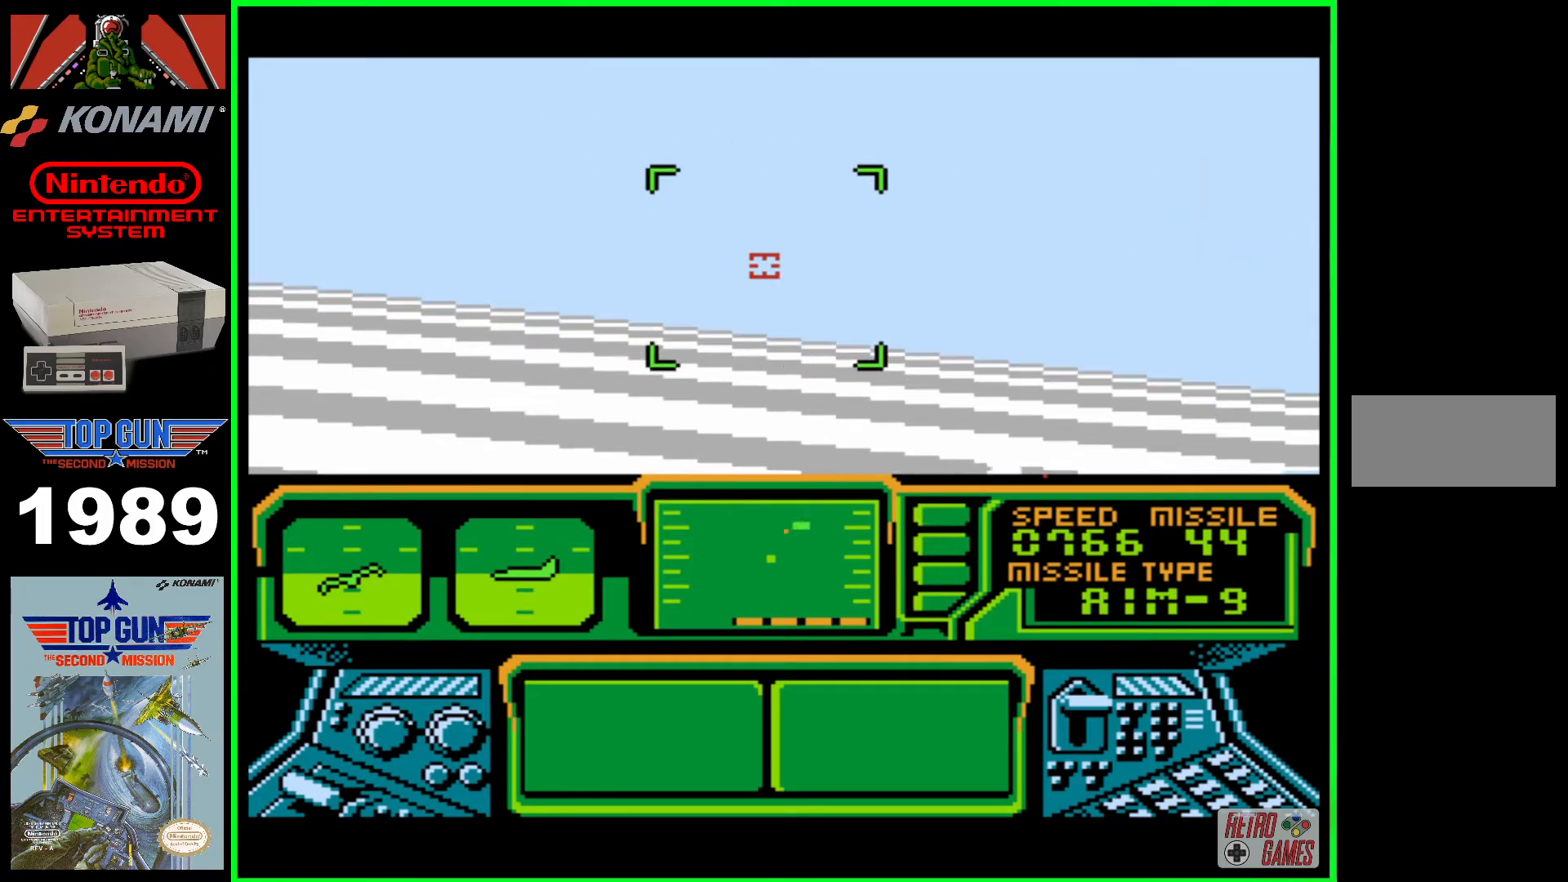
{"buttons": ["DPAD_LEFT"], "events": [[167, "B", "up"]]}
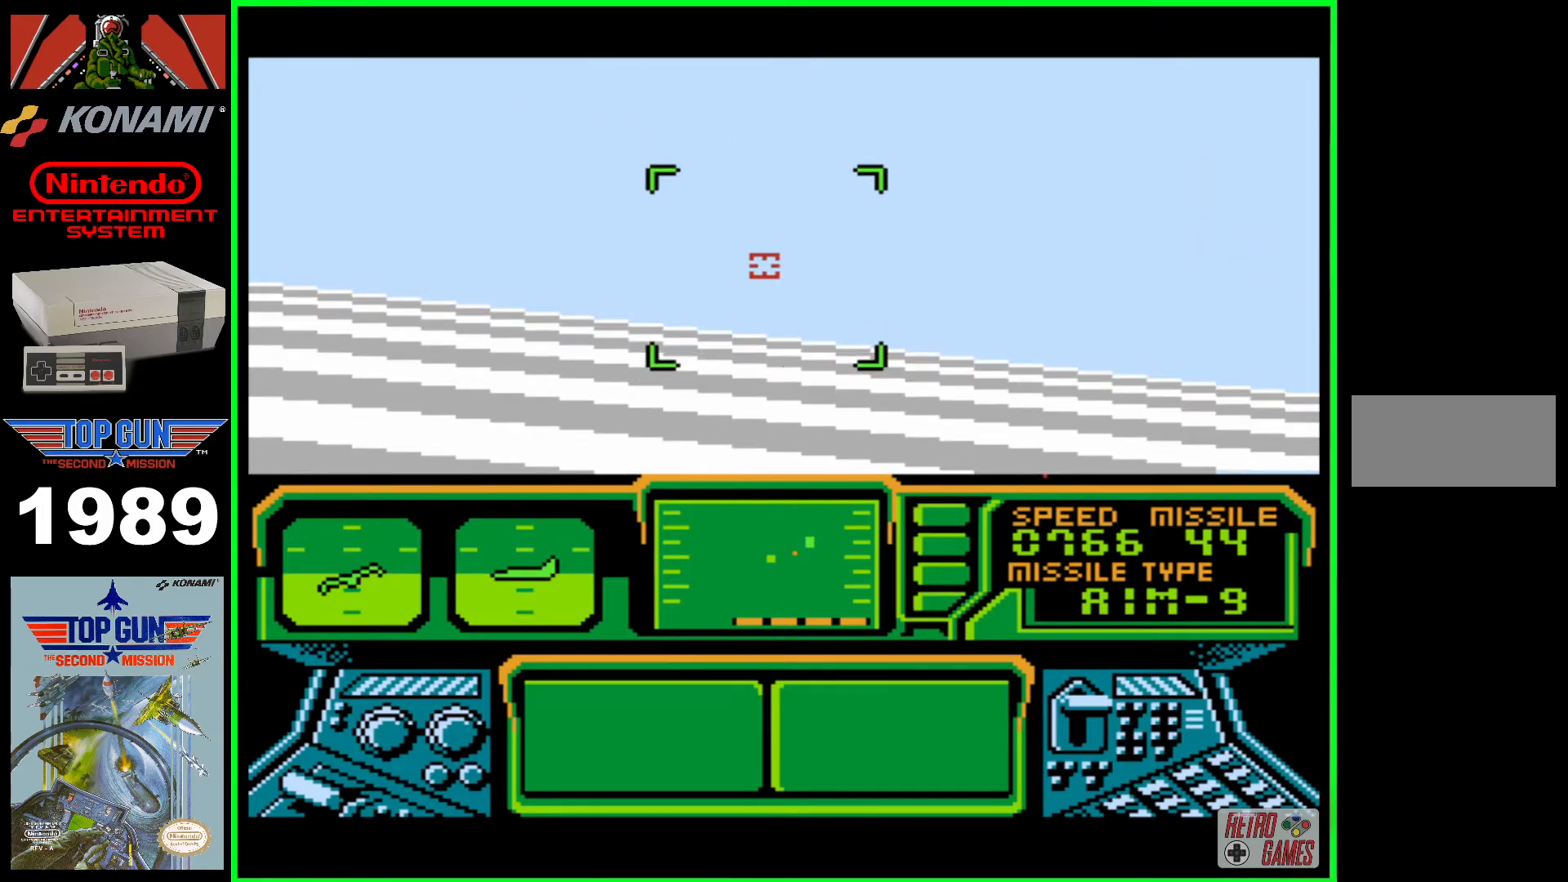
{"buttons": ["DPAD_LEFT"], "events": []}
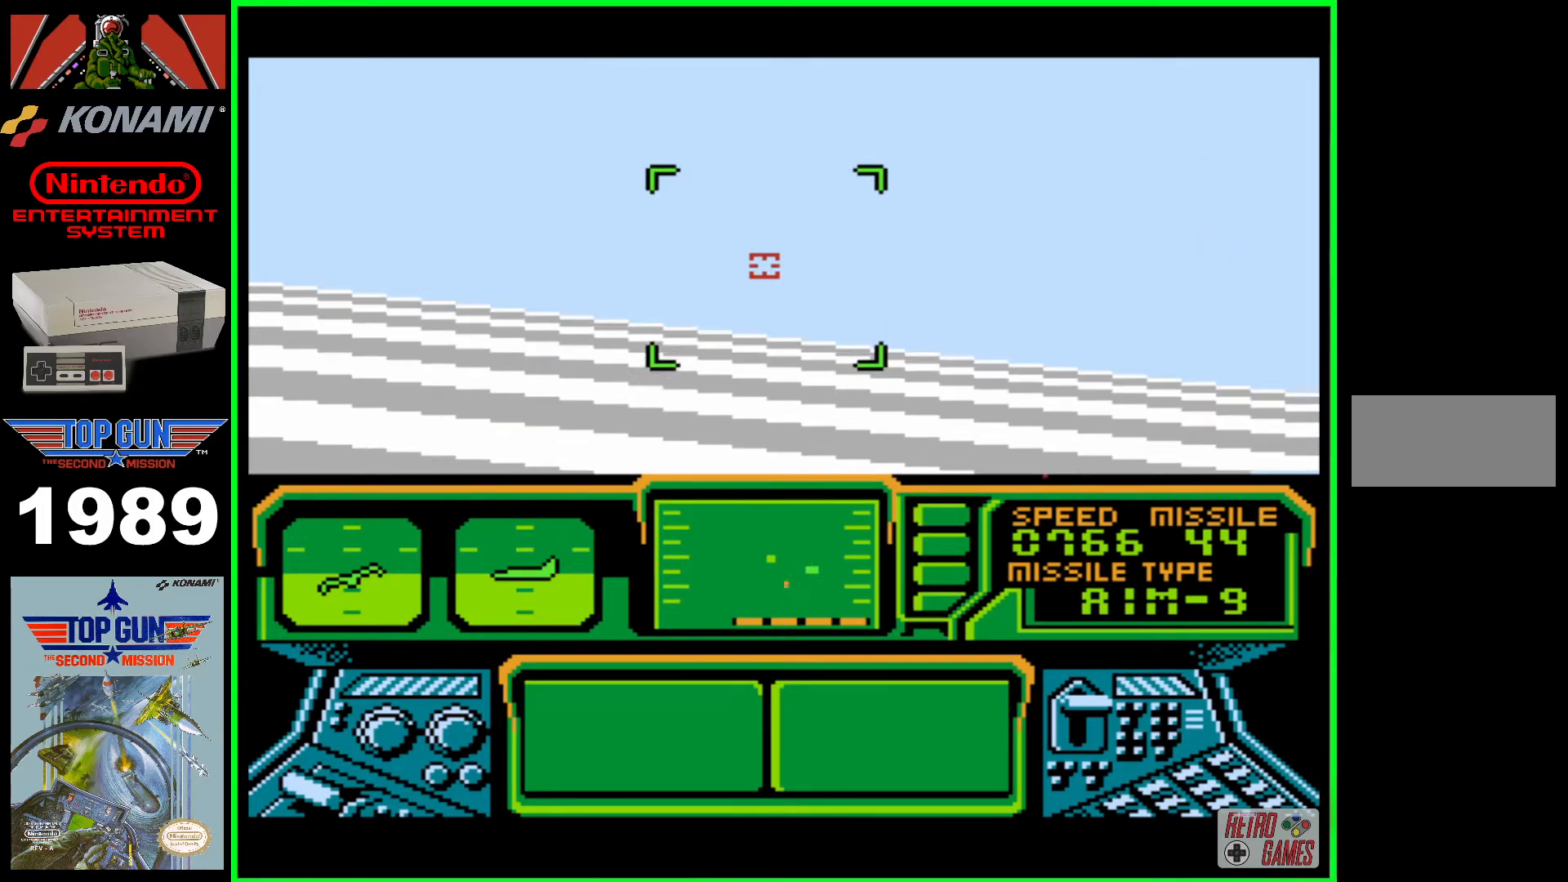
{"buttons": ["DPAD_LEFT"], "events": []}
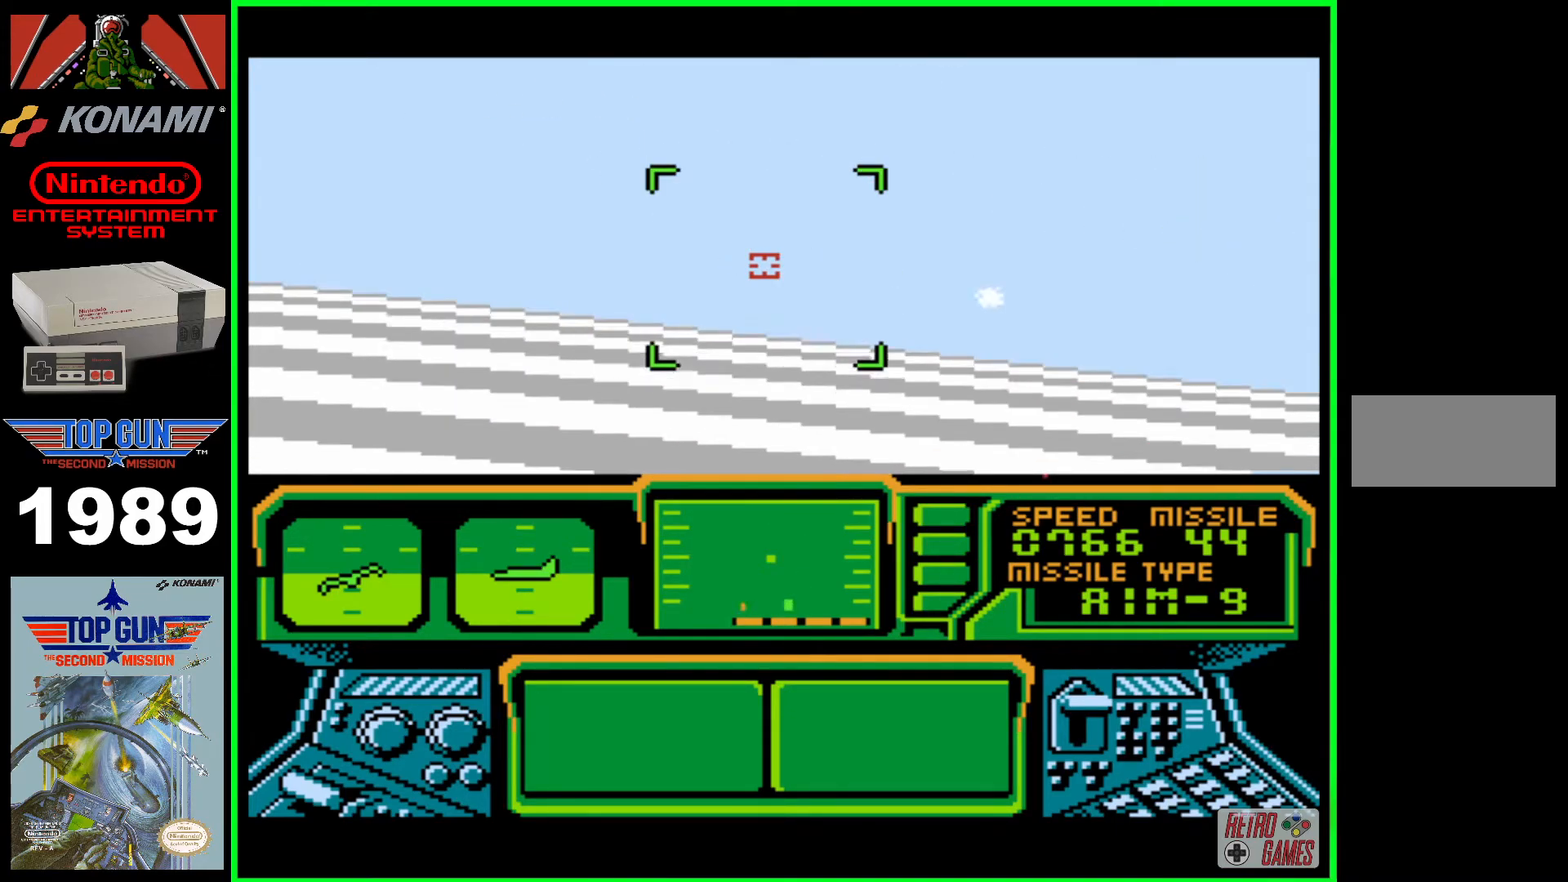
{"buttons": ["DPAD_LEFT"], "events": [[67, "DPAD_LEFT", "up"], [217, "DPAD_LEFT", "down"]]}
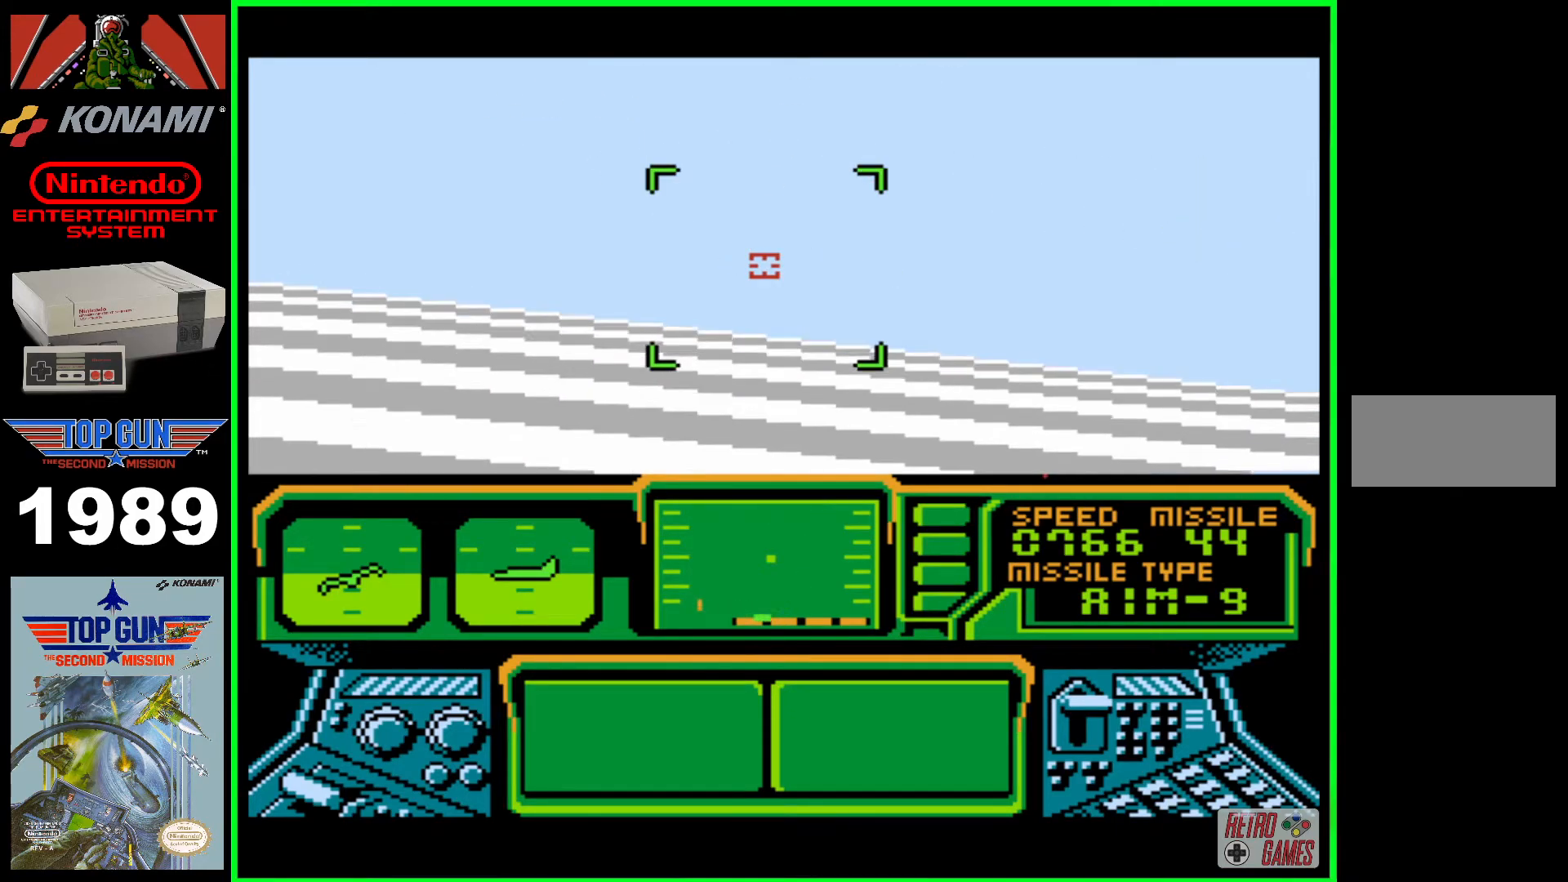
{"buttons": ["DPAD_LEFT"], "events": []}
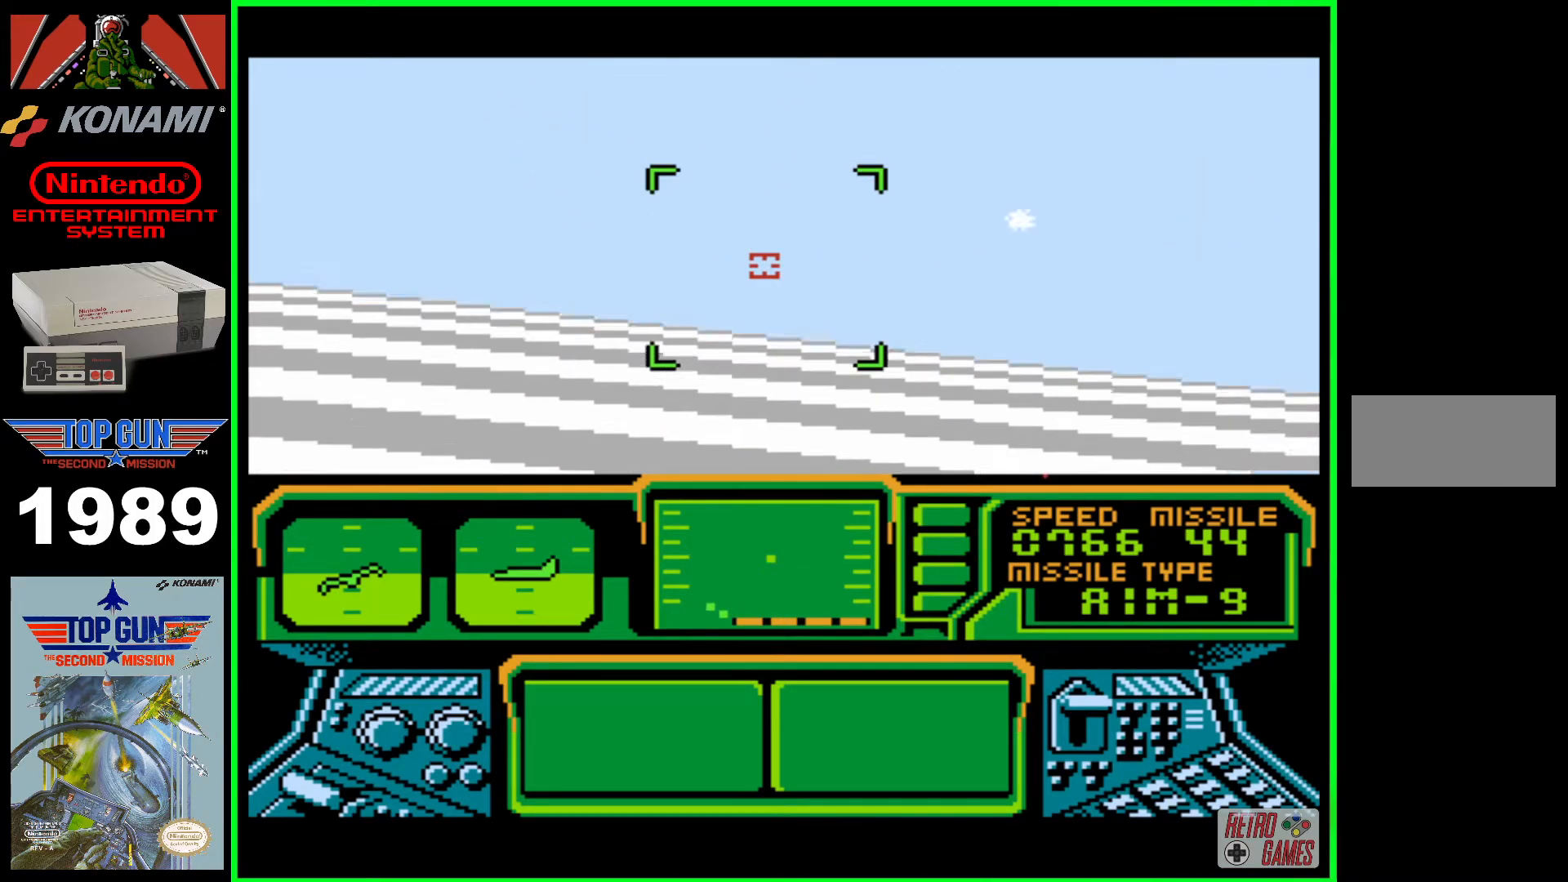
{"buttons": ["B", "DPAD_LEFT"], "events": [[183, "B", "down"], [317, "B", "up"], [400, "B", "down"]]}
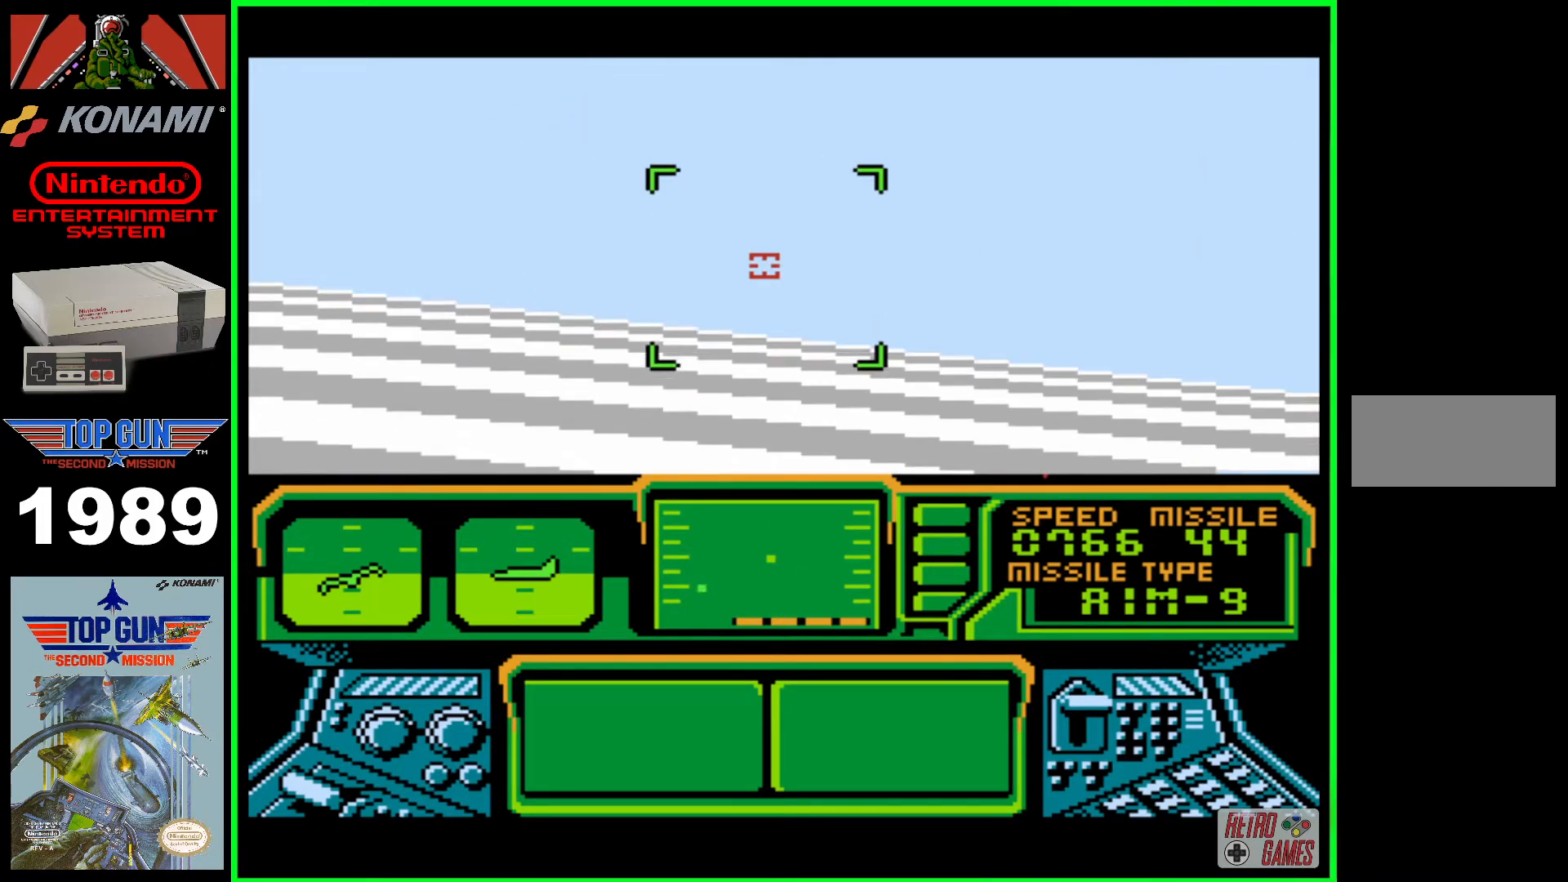
{"buttons": ["B", "DPAD_LEFT"], "events": [[50, "B", "up"], [100, "B", "down"], [217, "B", "up"], [300, "B", "down"], [383, "B", "up"], [450, "B", "down"]]}
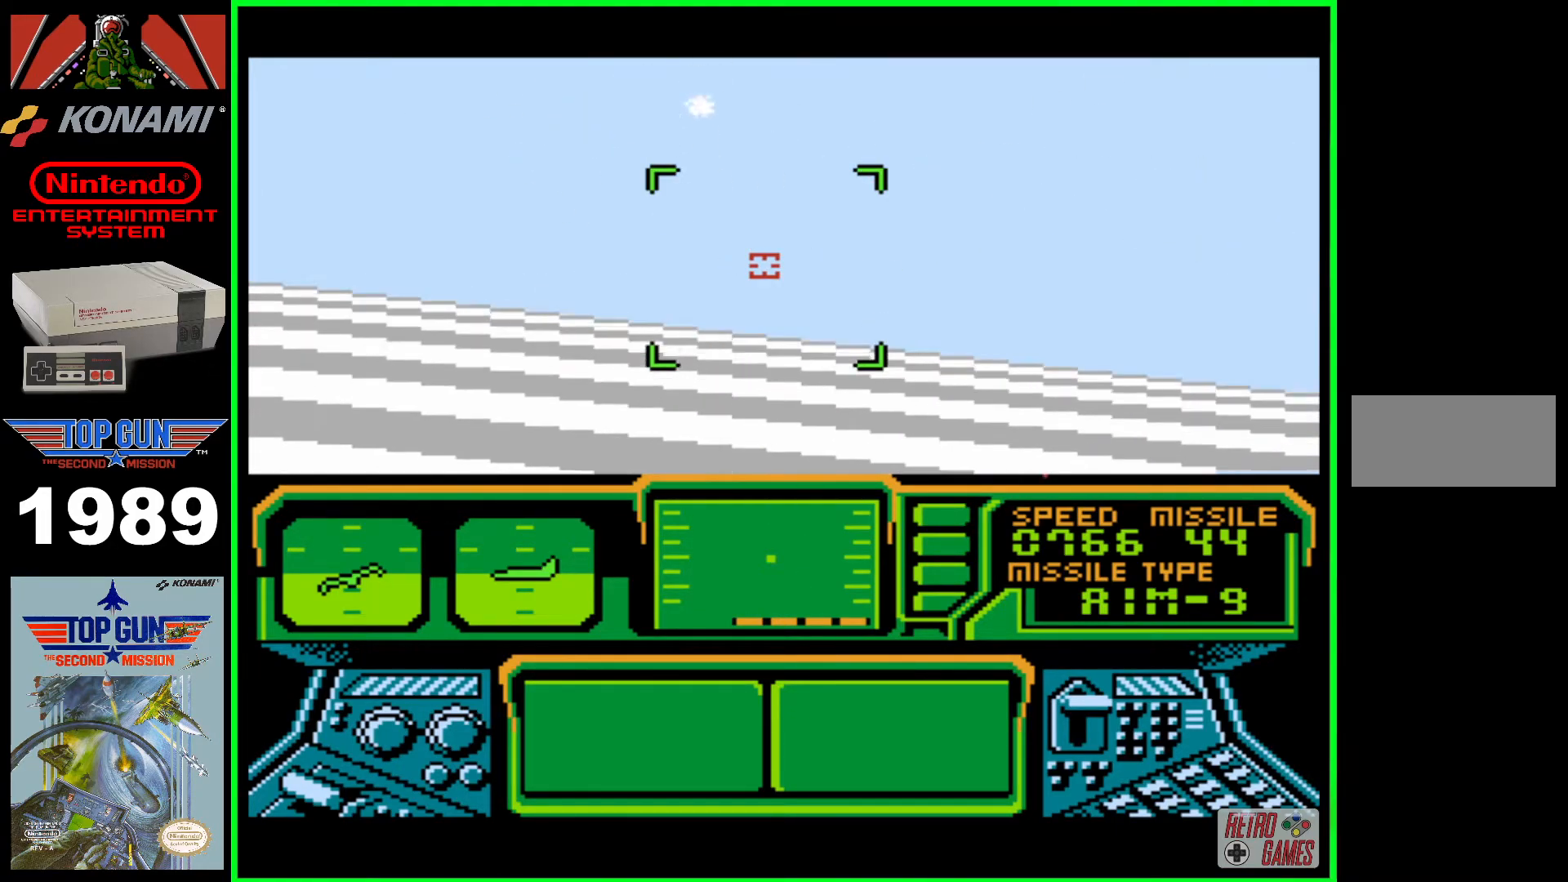
{"buttons": ["B", "DPAD_LEFT"], "events": [[83, "B", "up"], [183, "B", "down"], [333, "B", "up"], [450, "B", "down"]]}
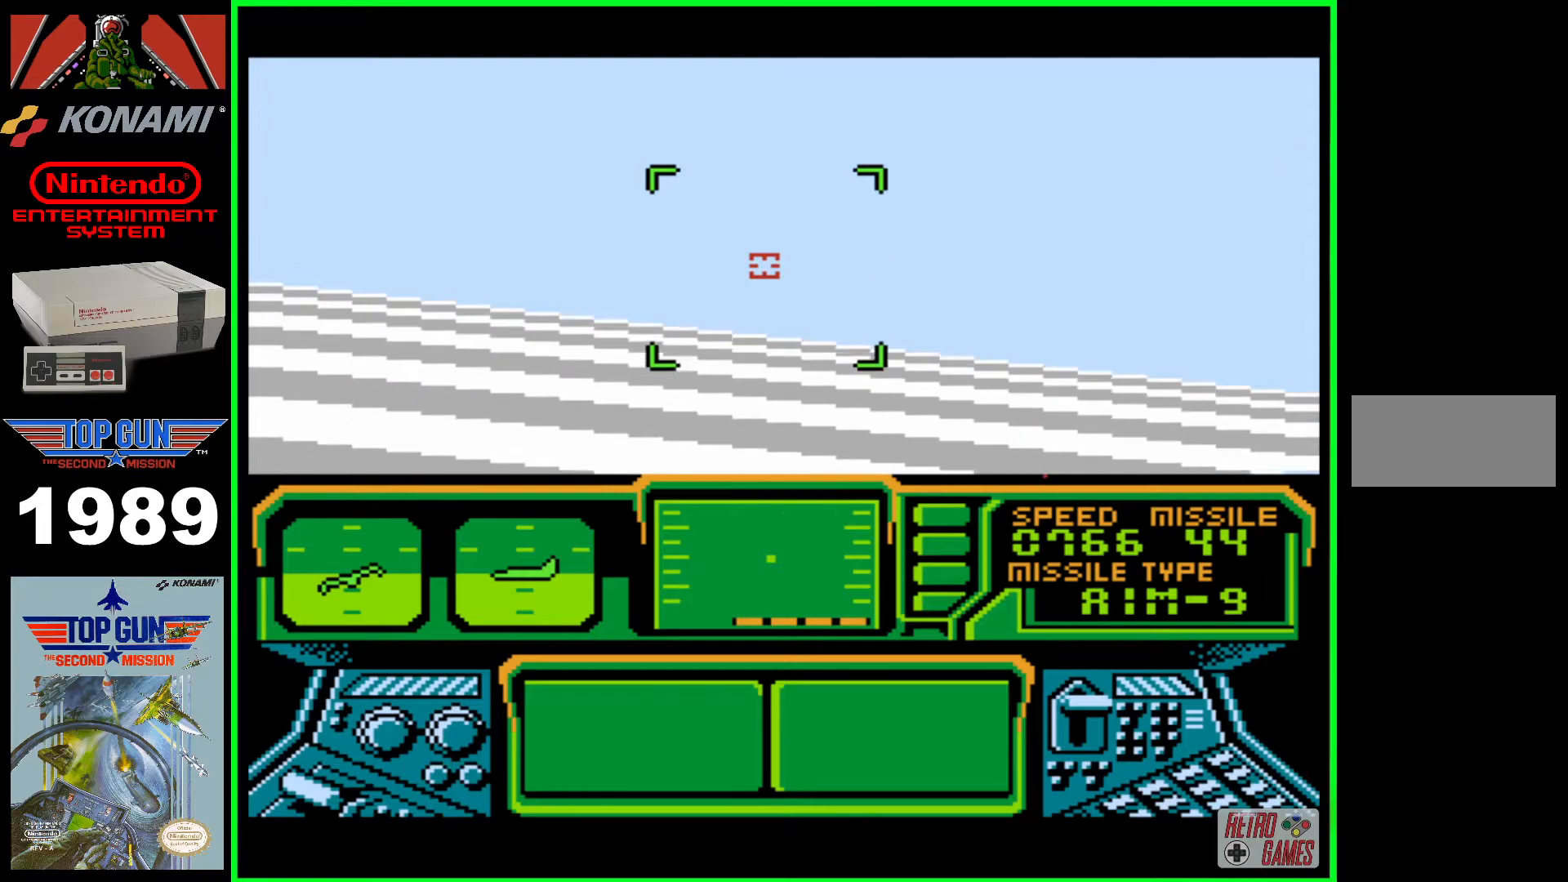
{"buttons": ["B", "DPAD_LEFT"], "events": [[50, "B", "up"], [117, "B", "down"]]}
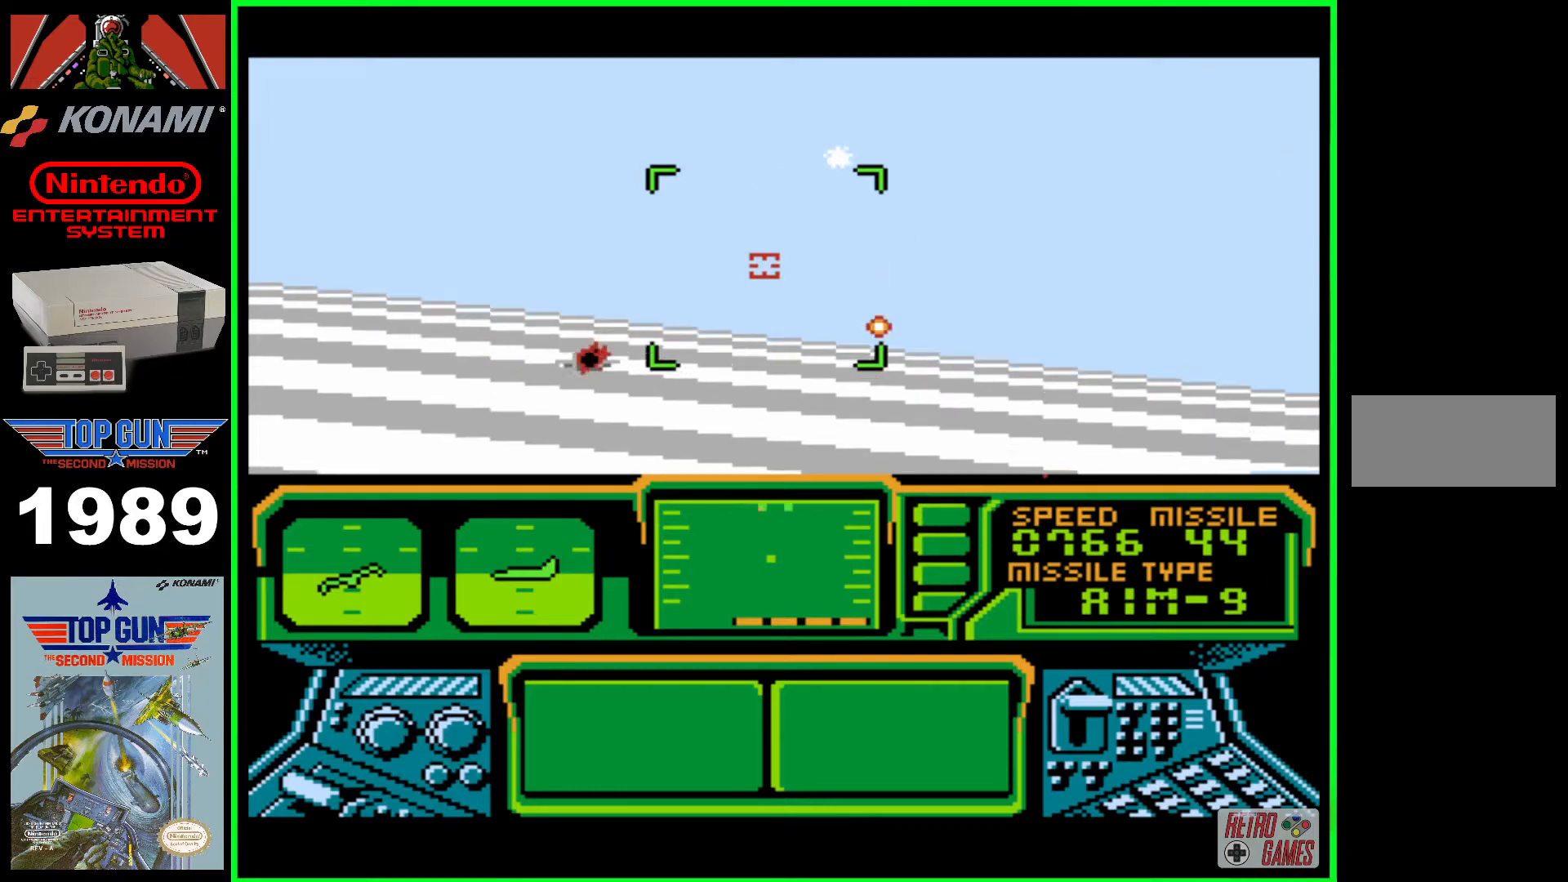
{"buttons": ["B", "DPAD_LEFT"], "events": [[83, "B", "up"], [233, "B", "down"]]}
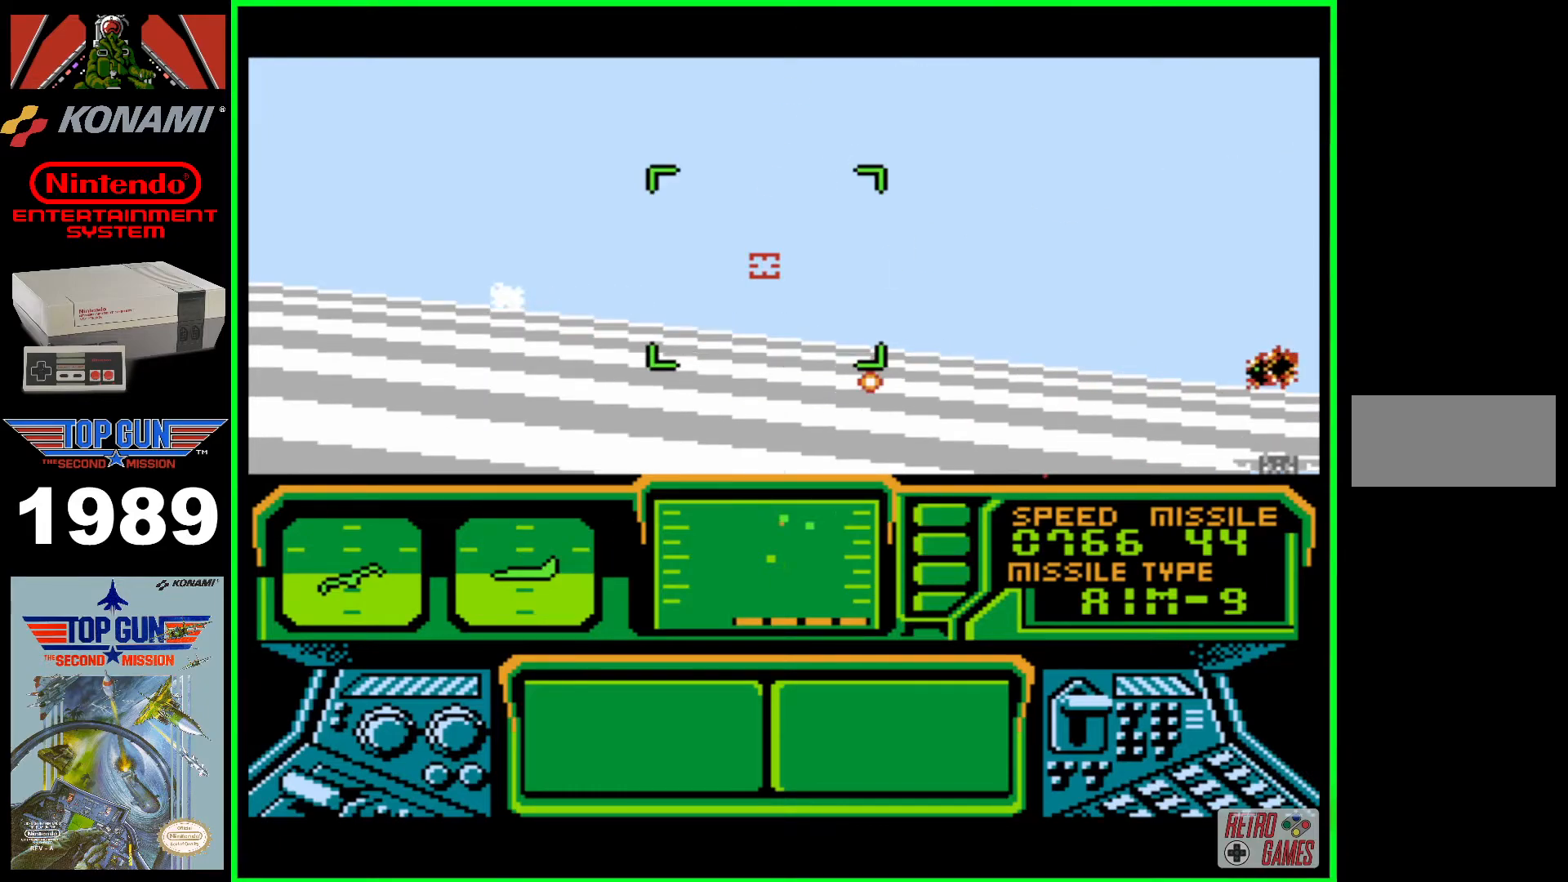
{"buttons": ["DPAD_LEFT"], "events": [[100, "B", "up"]]}
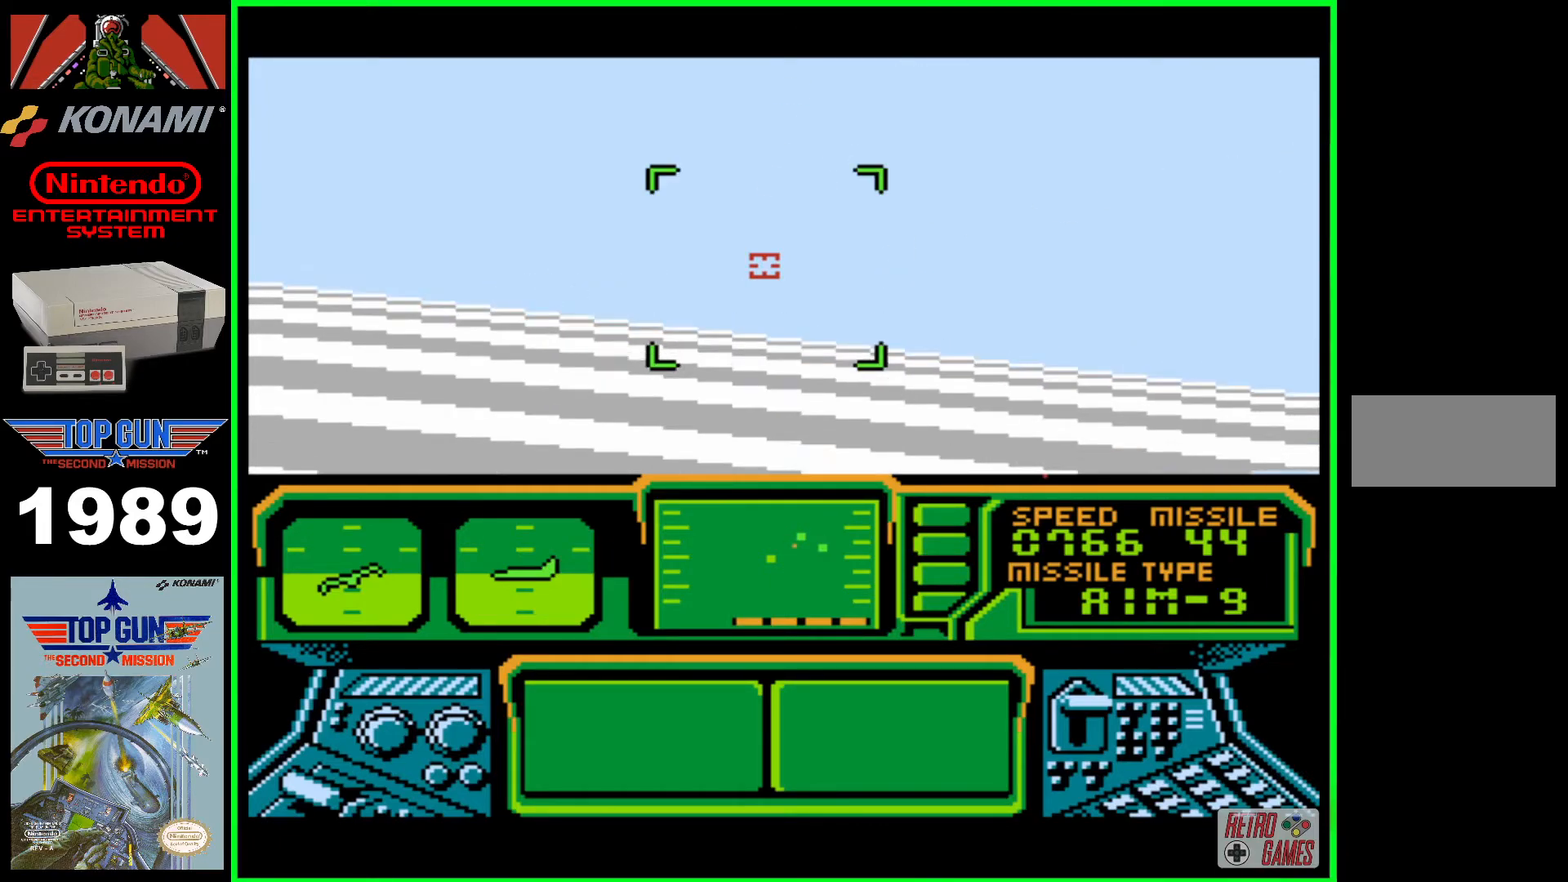
{"buttons": ["DPAD_LEFT"], "events": []}